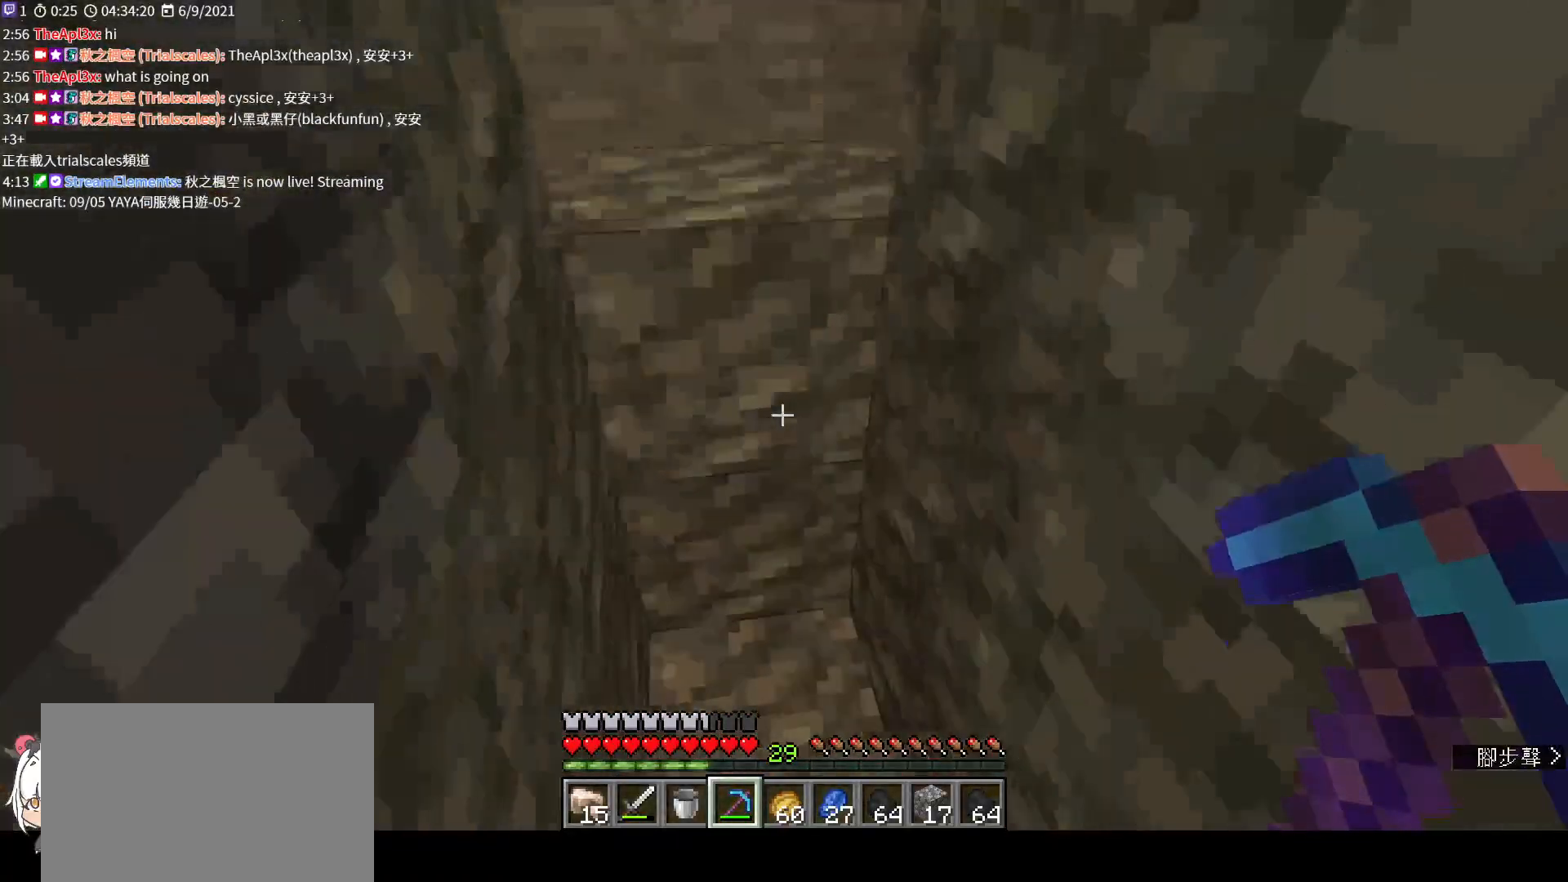
Gameplay with keyboard and mouse; each line is a JSON object with the keys and mouse buttons held at the frame after it. "events" lists presses ("down") and releases ("up") of "a", "c", "ctrl", "d", "e", "f", "q", "r", "s", "shift", "space", "tab", "v", "w", "x", "z", "mouse_left", "mouse_wheel", "mouse_right", "mouse_mb4" and "mouse_mb5" between this image and that frame as [ms after this image, input, new state], when the widget could be followed in between. "mouse_left", "mouse_wheel", "mouse_right", "mouse_mb4", "mouse_mb5" = the "left", "wheel", "right", "mb4", "mb5" buttons of the "mouse" list. No other keys are recorded. Fast repeated clicks can show as one long hold. "wheel" means that the mouse wheel is clicked or scrolled. Not read: mouse_move.
{"keys": [], "mouse": ["left"], "events": [[100, "mouse_left", "down"]]}
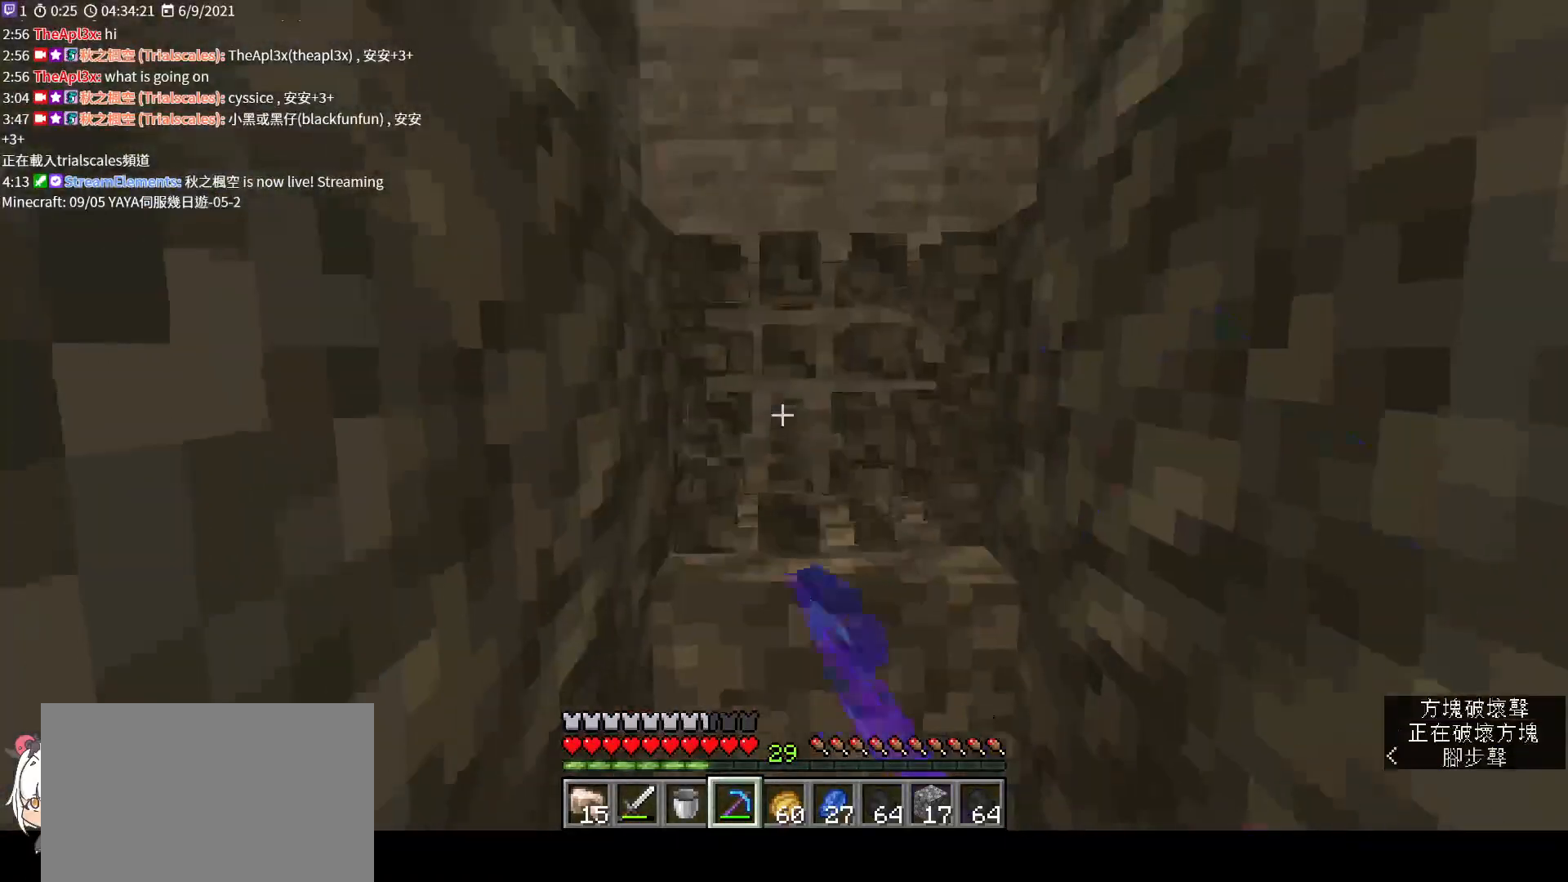
{"keys": ["w"], "mouse": [], "events": [[100, "w", "down"], [167, "space", "down"], [200, "mouse_left", "up"], [333, "space", "up"]]}
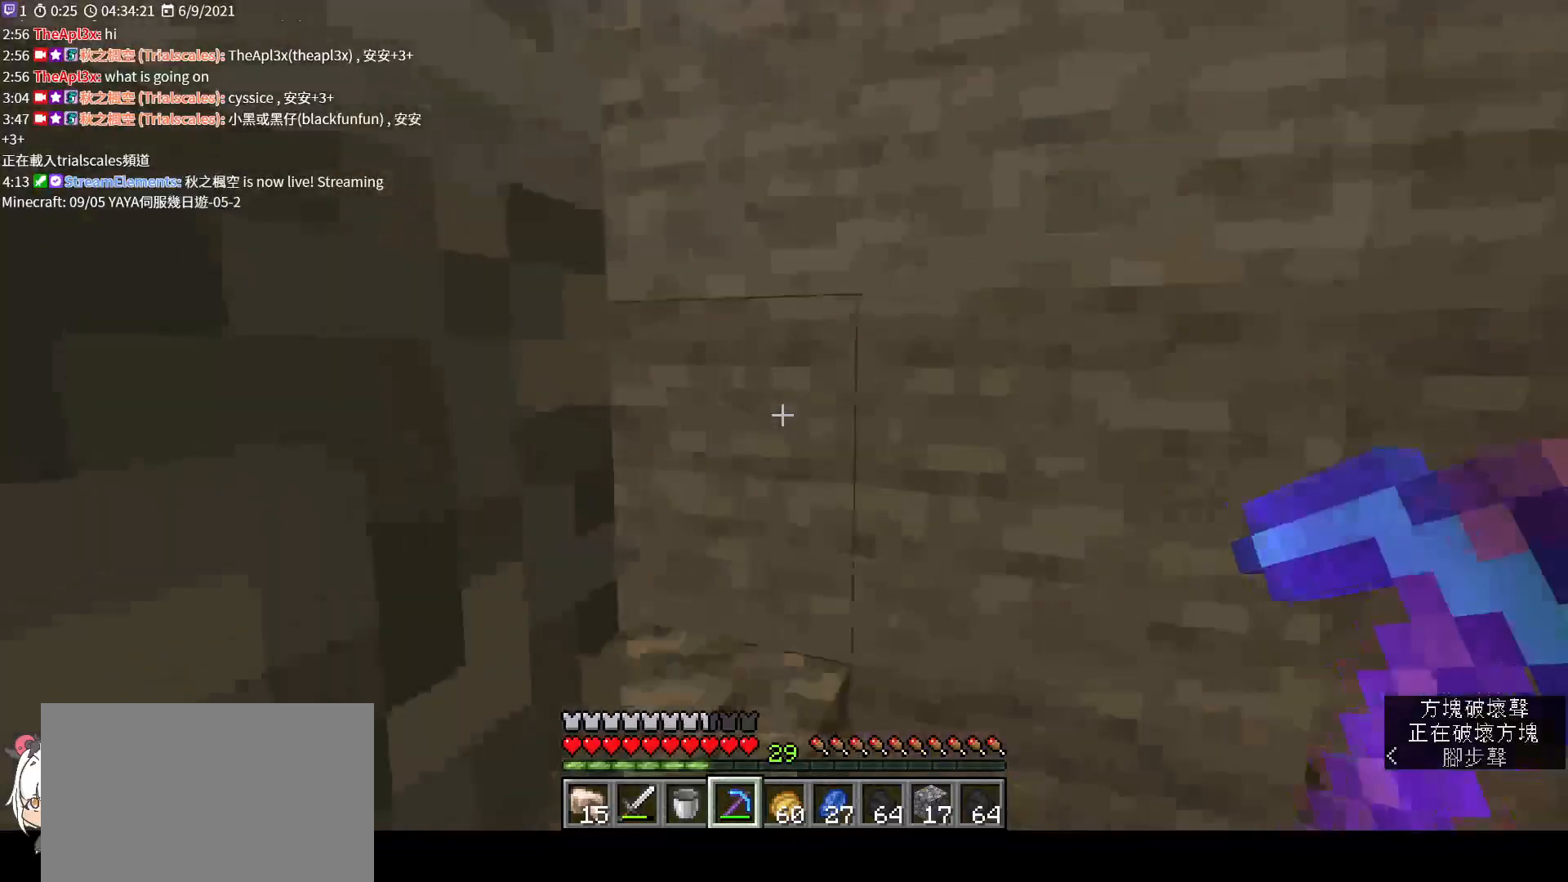
{"keys": ["w"], "mouse": [], "events": [[100, "space", "down"], [200, "d", "down"], [267, "space", "up"], [400, "d", "up"]]}
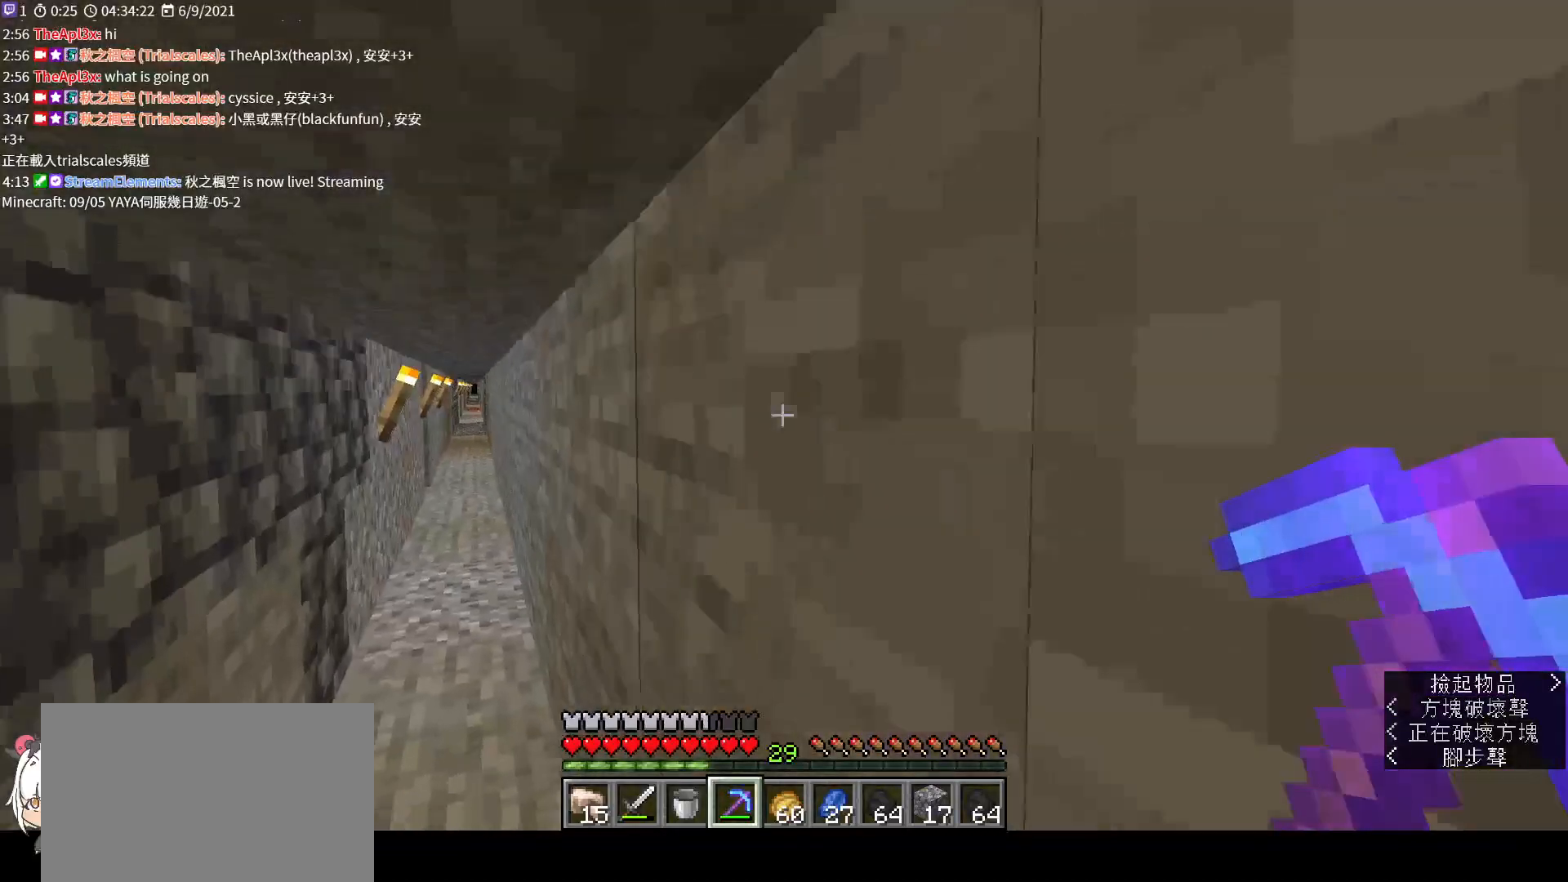
{"keys": [], "mouse": [], "events": [[33, "a", "down"], [233, "a", "up"], [267, "w", "up"]]}
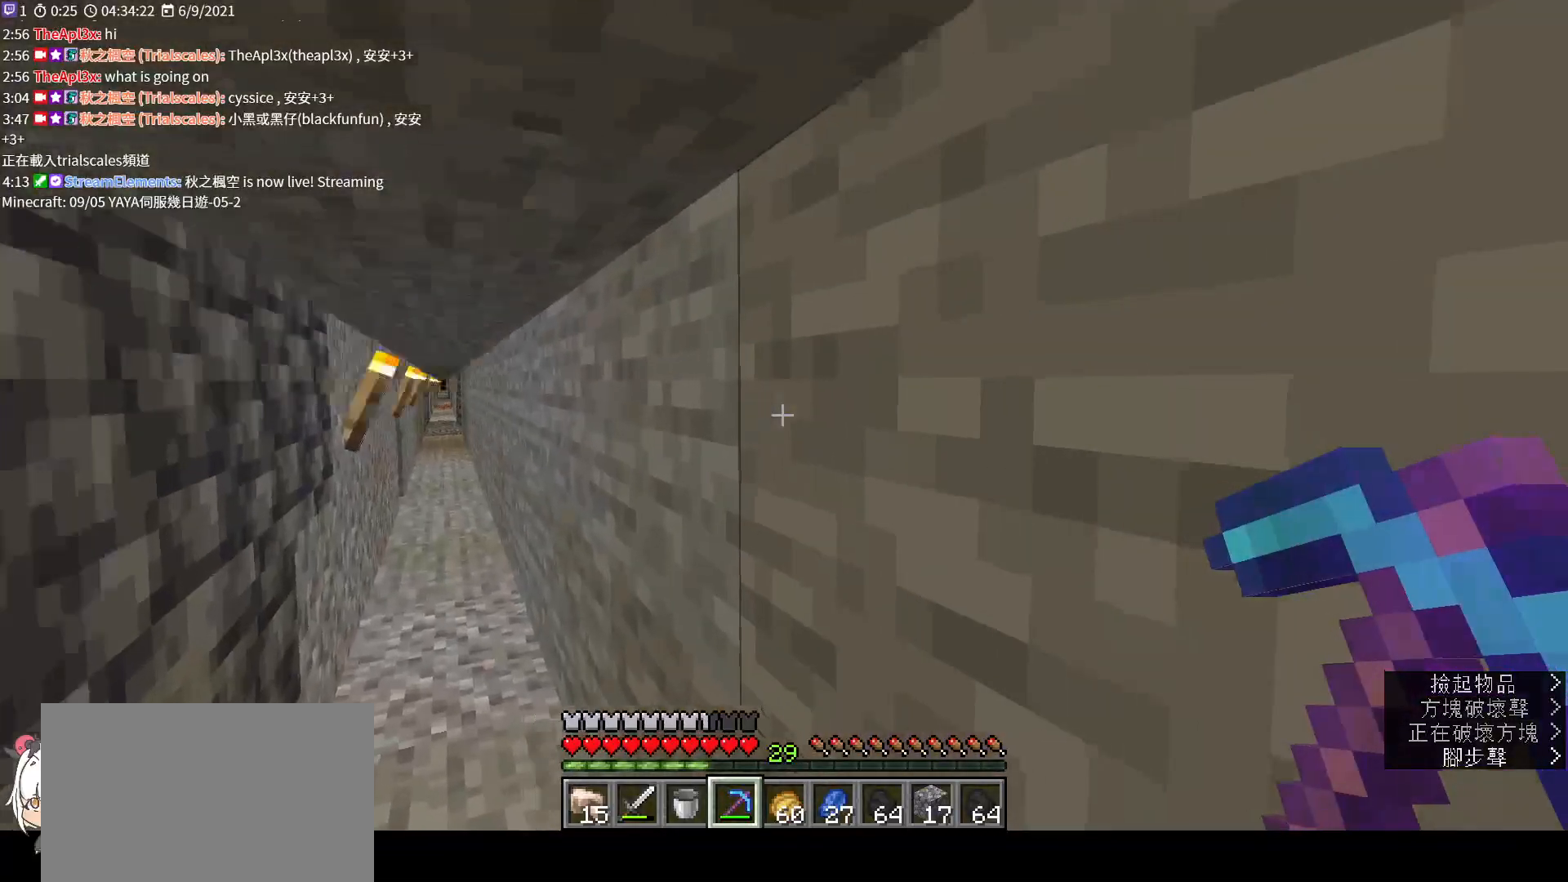
{"keys": ["w"], "mouse": [], "events": [[100, "w", "down"]]}
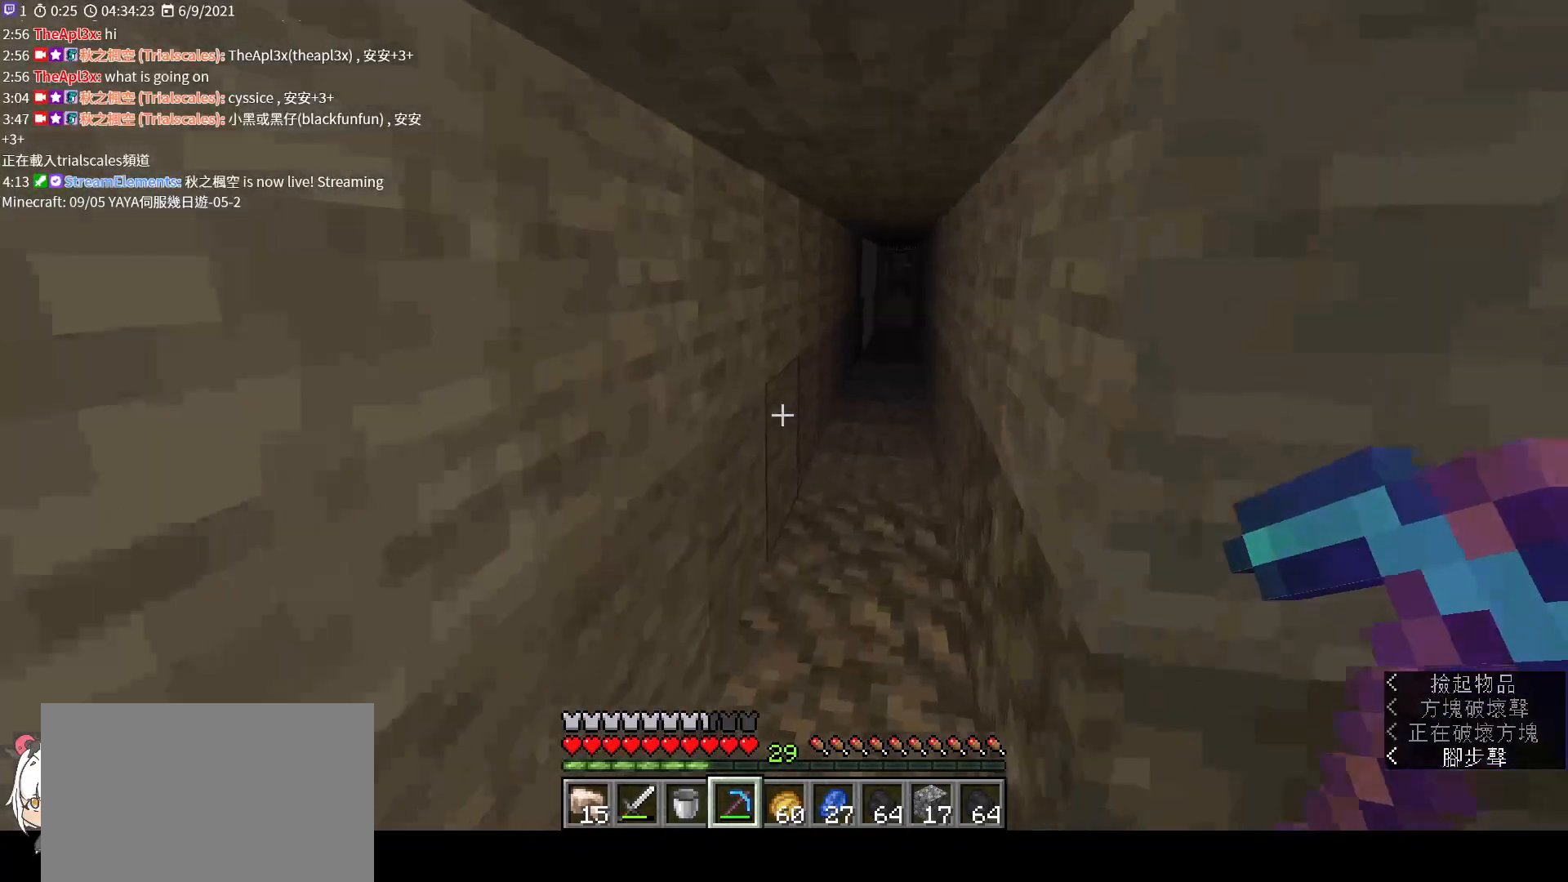
{"keys": ["w"], "mouse": [], "events": [[33, "a", "down"], [100, "space", "down"], [267, "a", "up"], [300, "space", "up"]]}
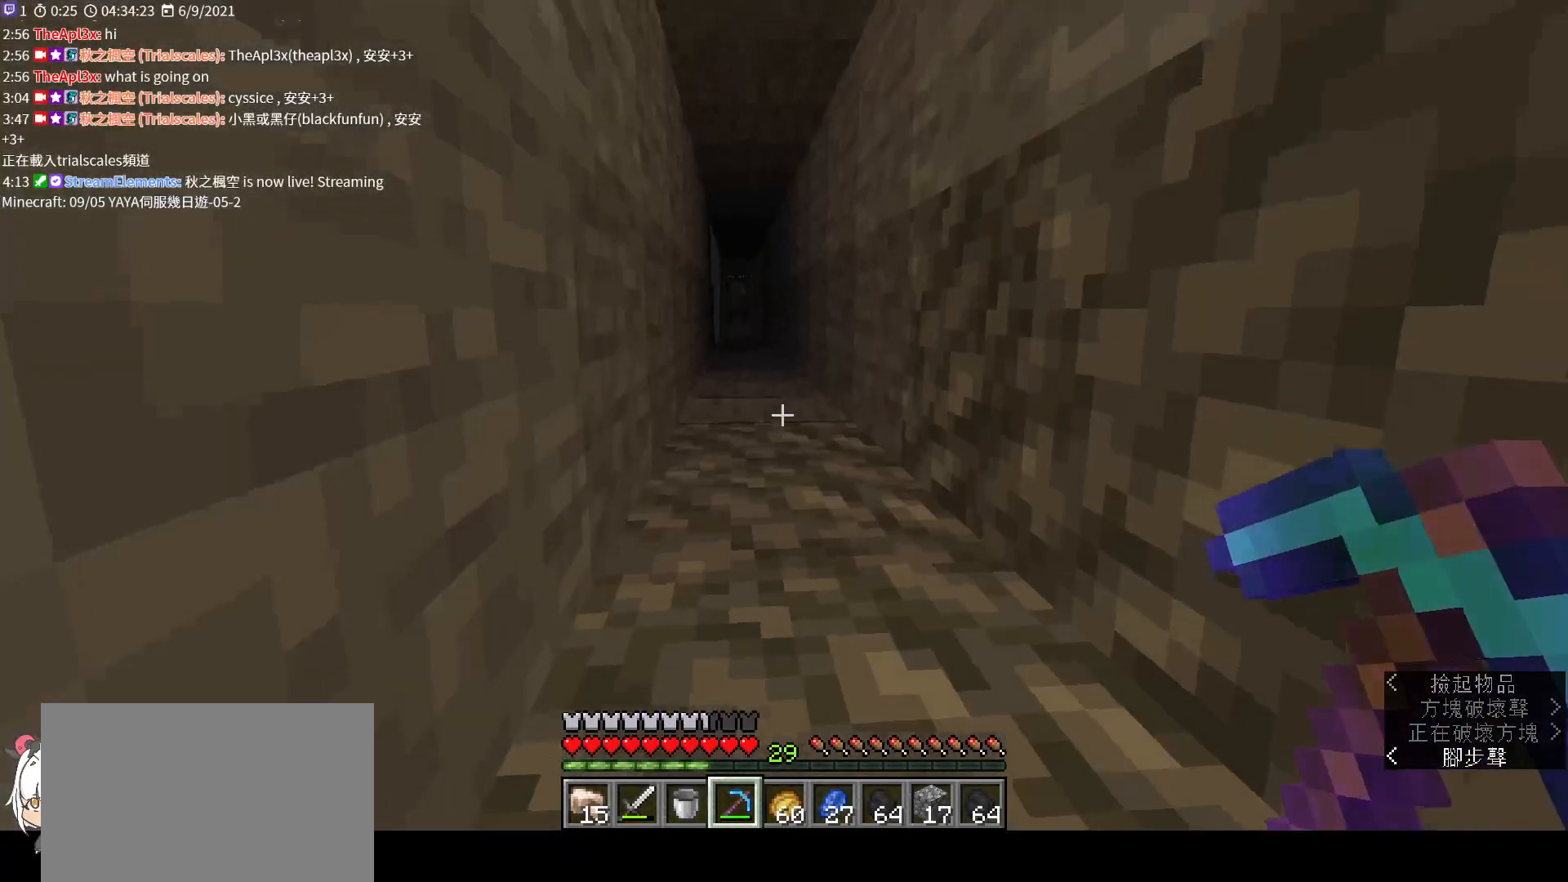
{"keys": ["w"], "mouse": [], "events": [[33, "space", "down"], [200, "space", "up"]]}
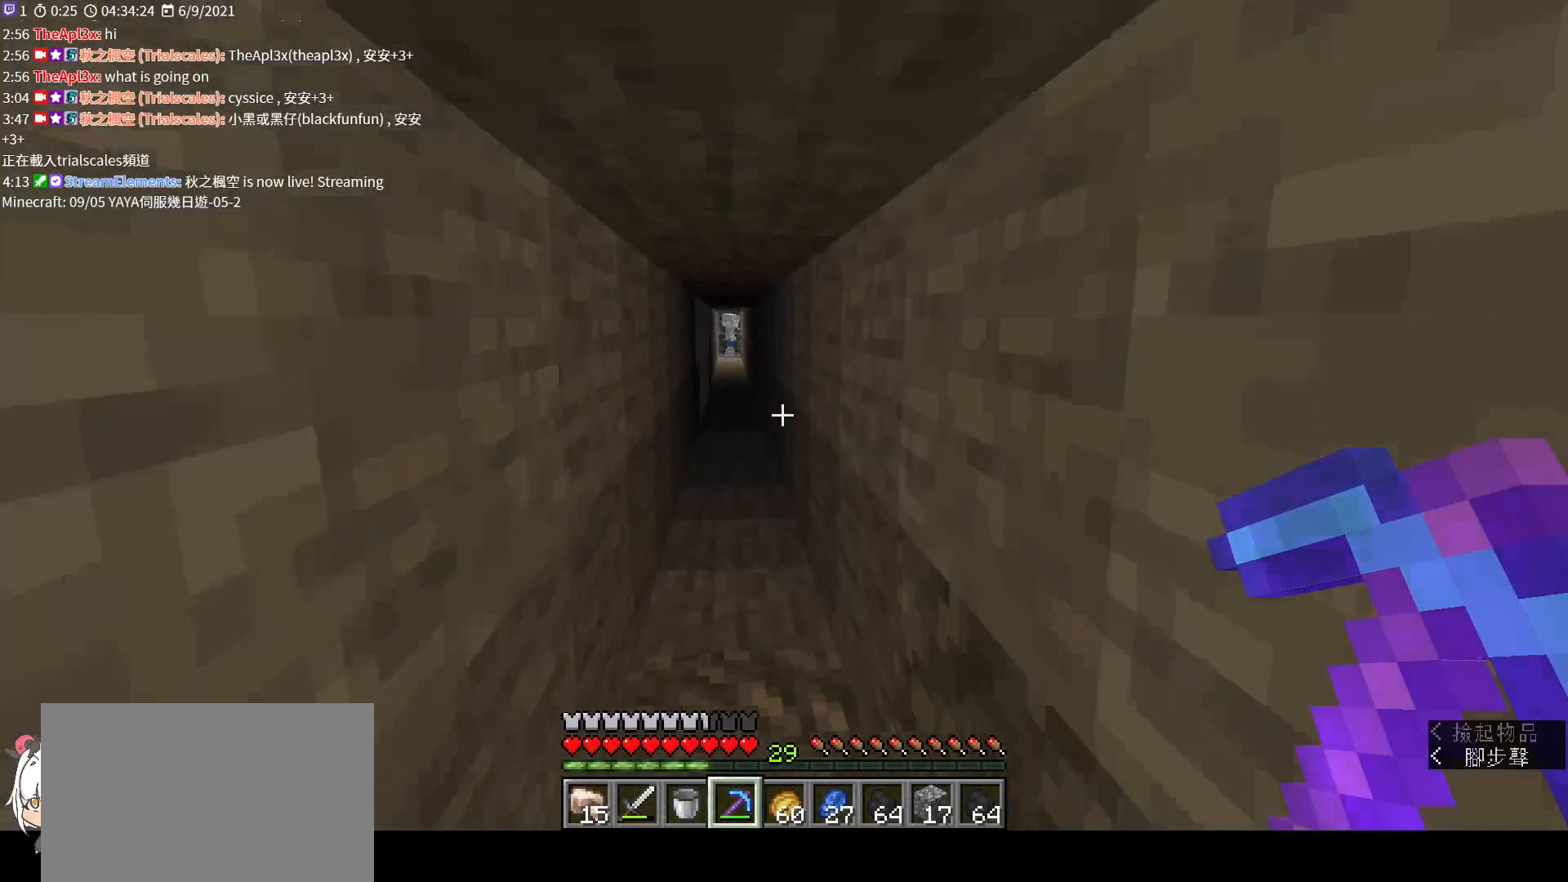
{"keys": ["w"], "mouse": [], "events": [[167, "ctrl", "down"], [267, "ctrl", "up"]]}
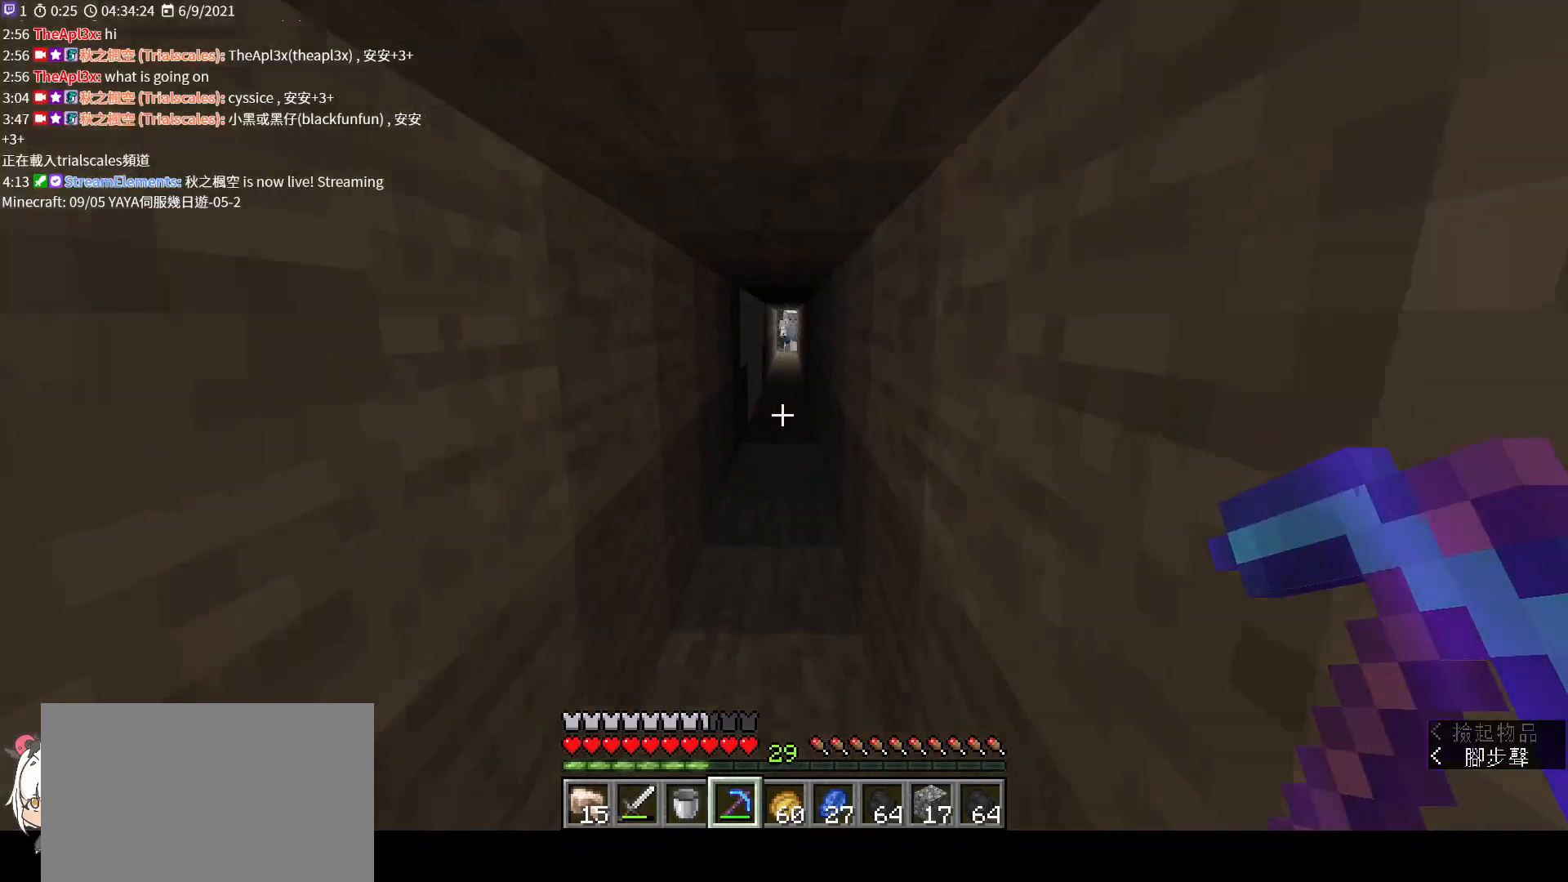
{"keys": ["w"], "mouse": [], "events": []}
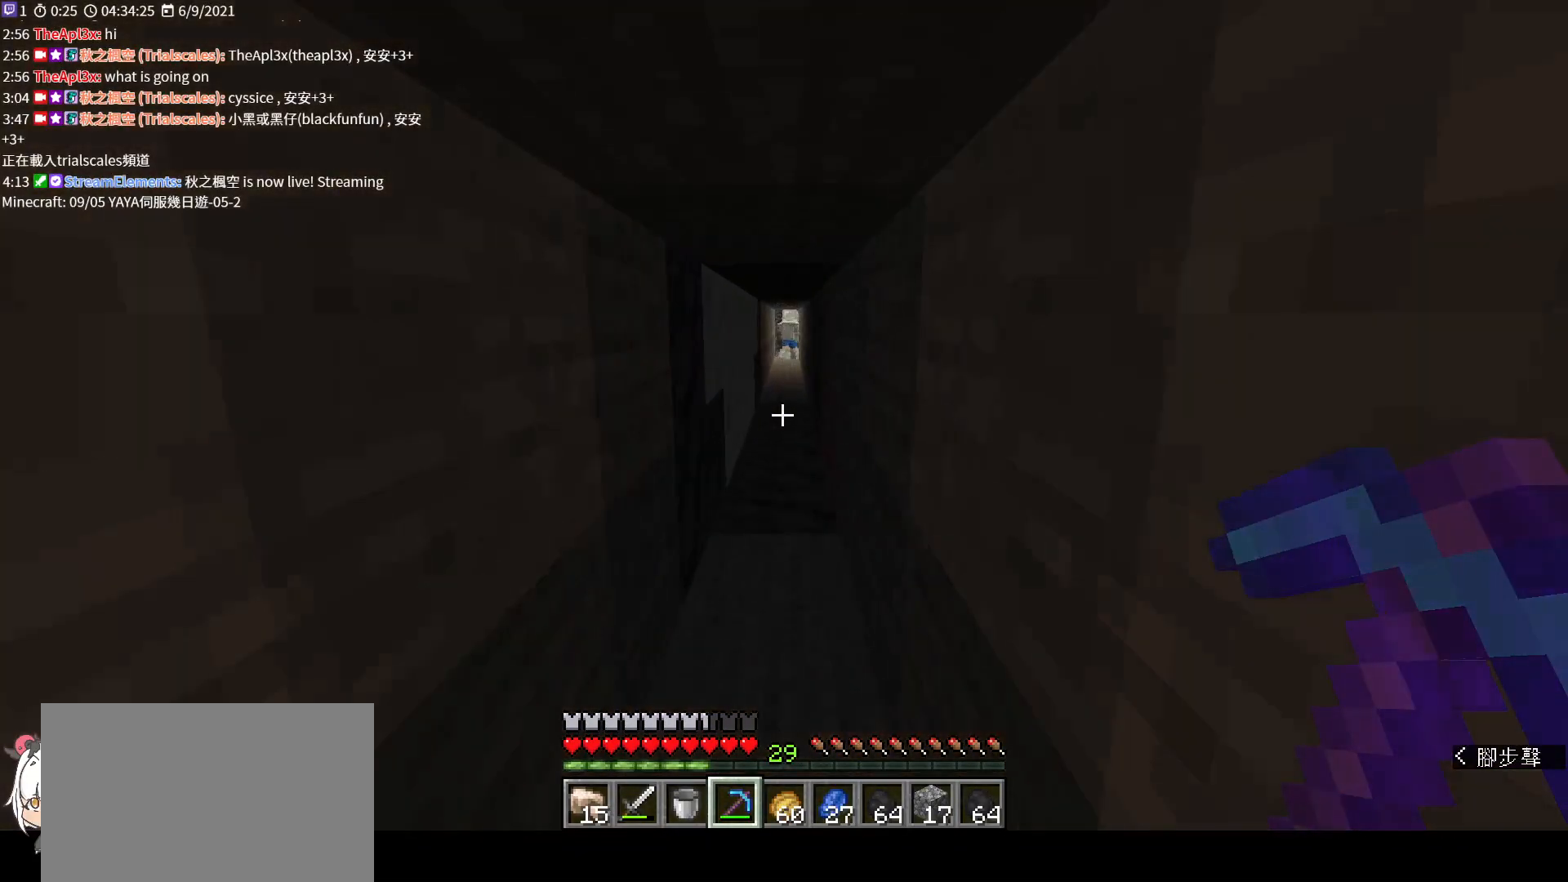
{"keys": ["e"], "mouse": [], "events": [[467, "e", "down"], [467, "w", "up"]]}
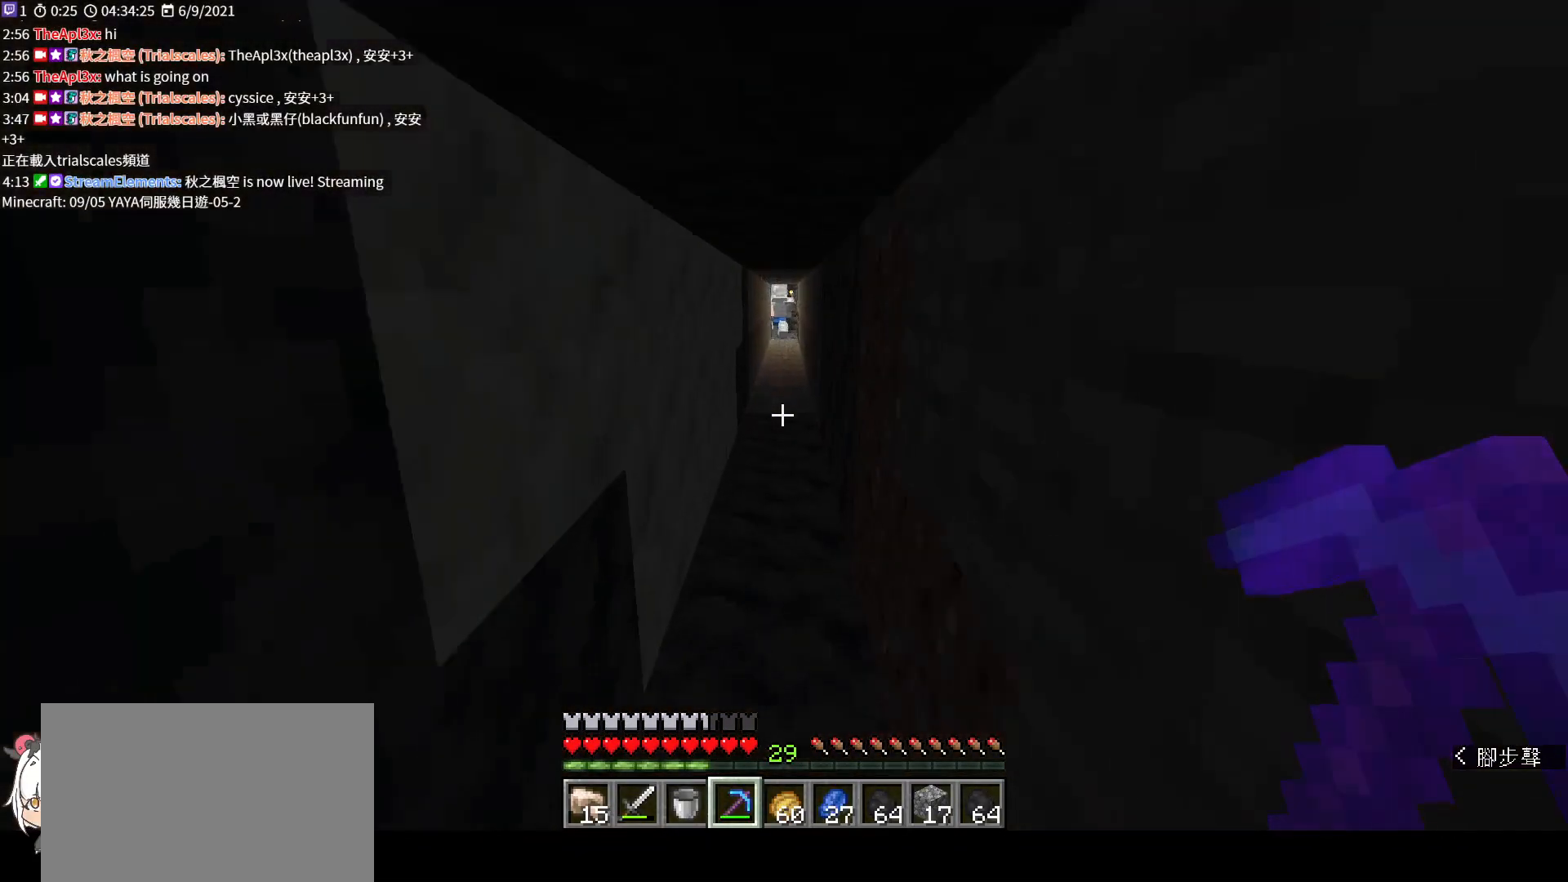
{"keys": ["shift"], "mouse": [], "events": [[33, "e", "up"], [433, "shift", "down"]]}
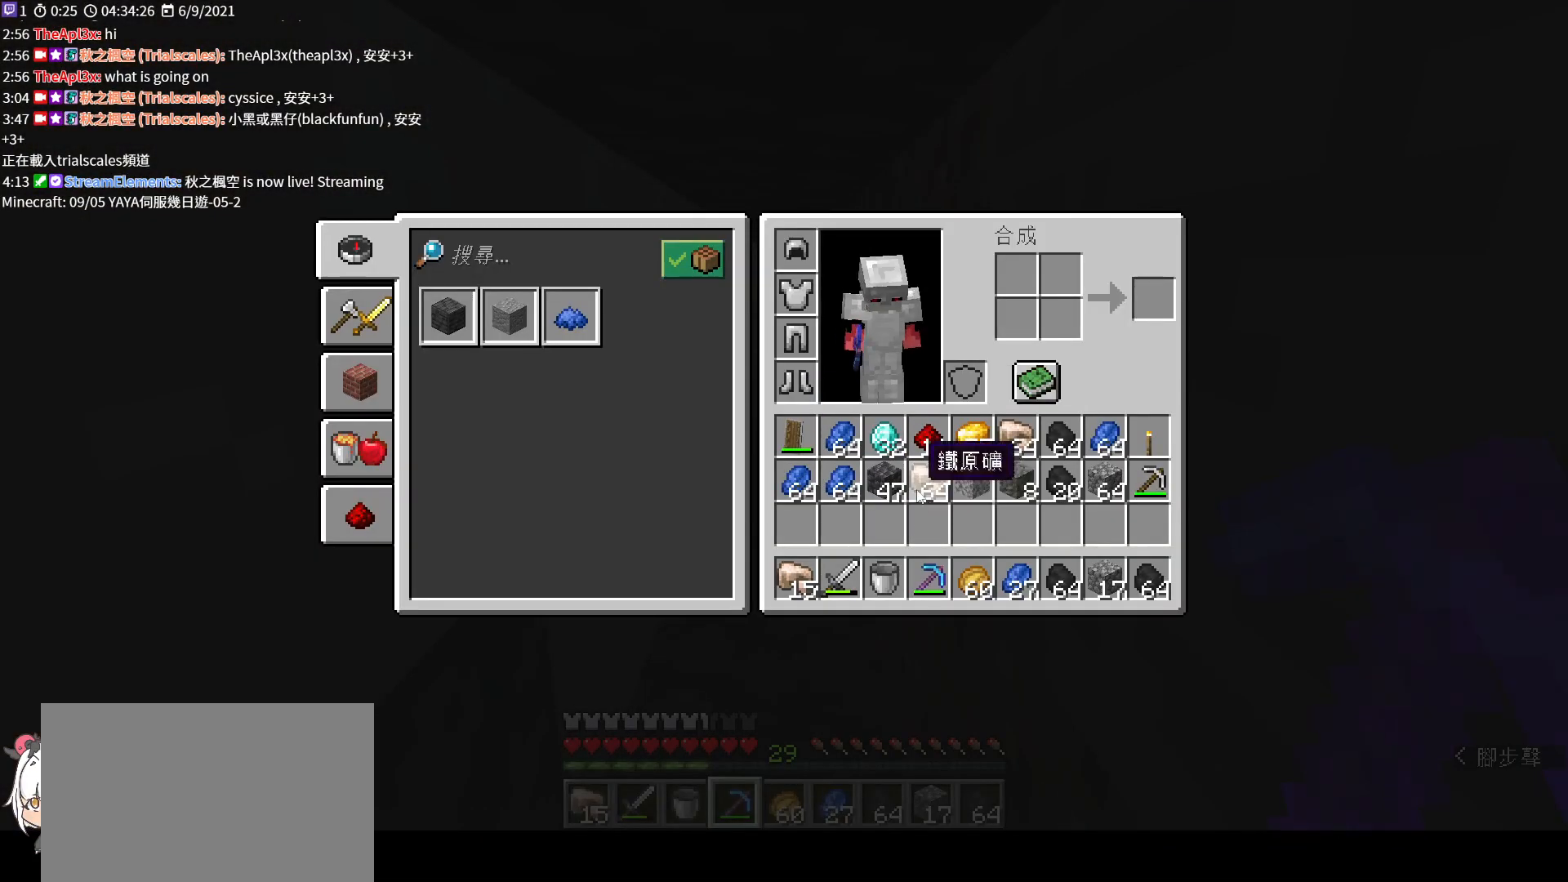
{"keys": [], "mouse": [], "events": [[167, "e", "down"], [167, "shift", "up"], [333, "e", "up"], [367, "w", "down"], [467, "w", "up"]]}
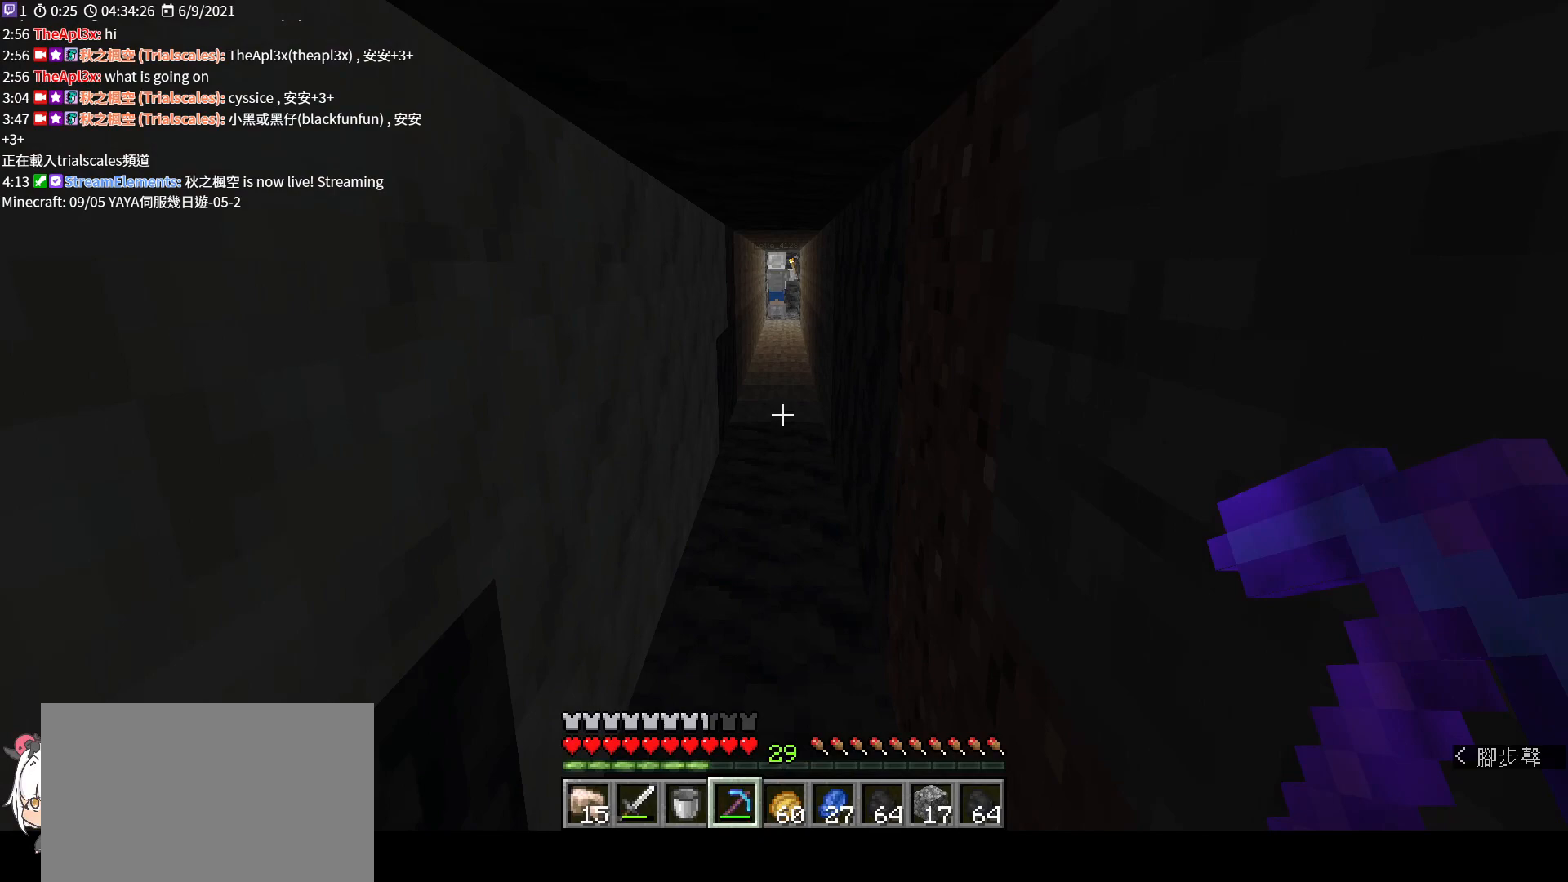
{"keys": [], "mouse": [], "events": [[67, "d", "down"], [200, "d", "up"]]}
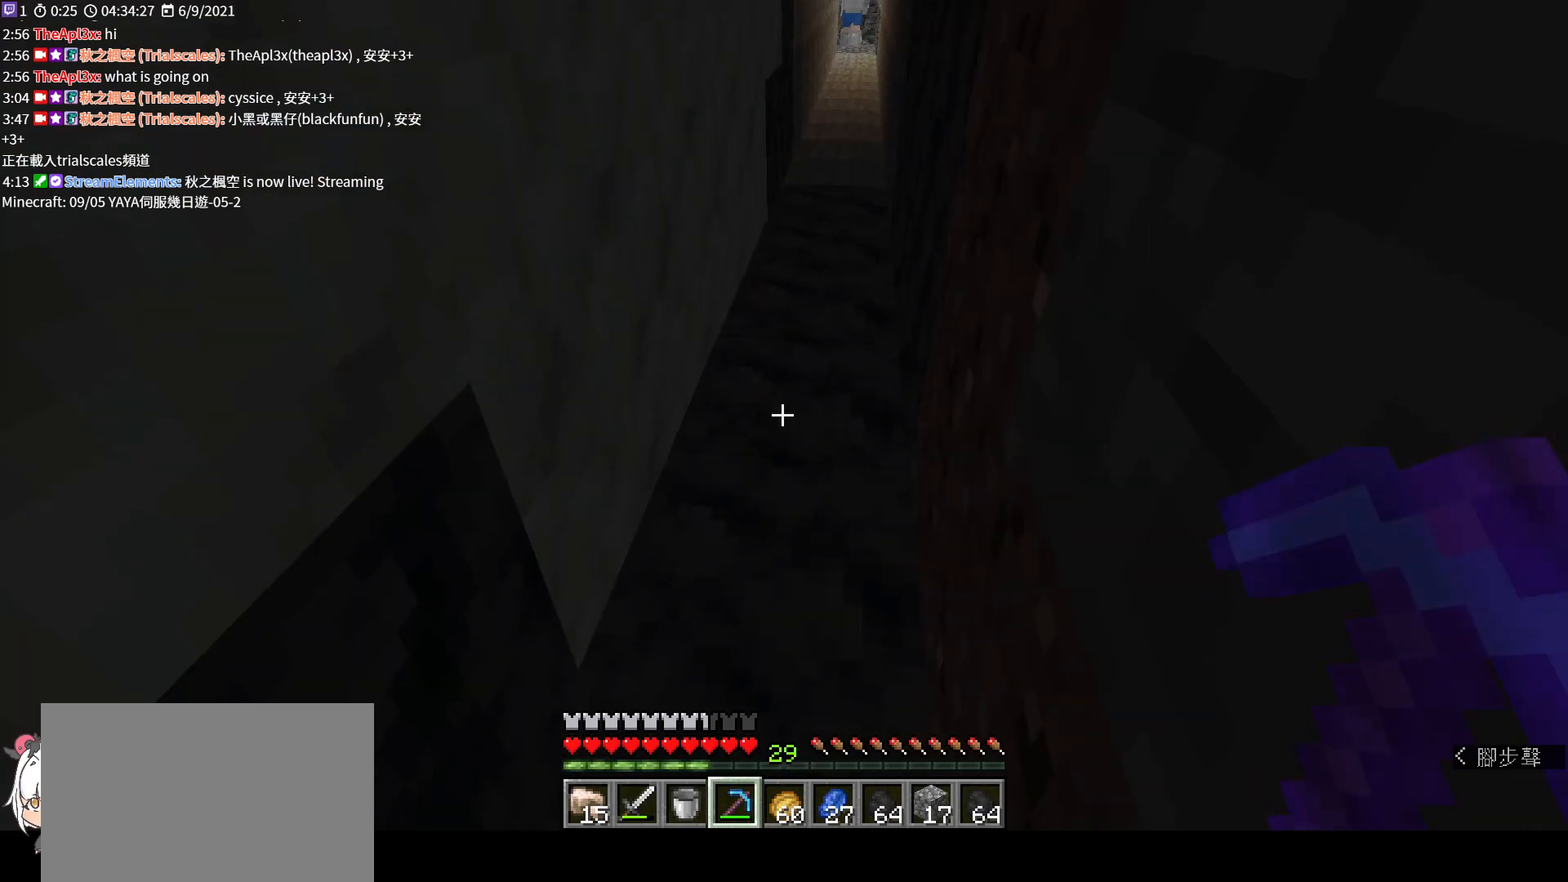
{"keys": [], "mouse": [], "events": []}
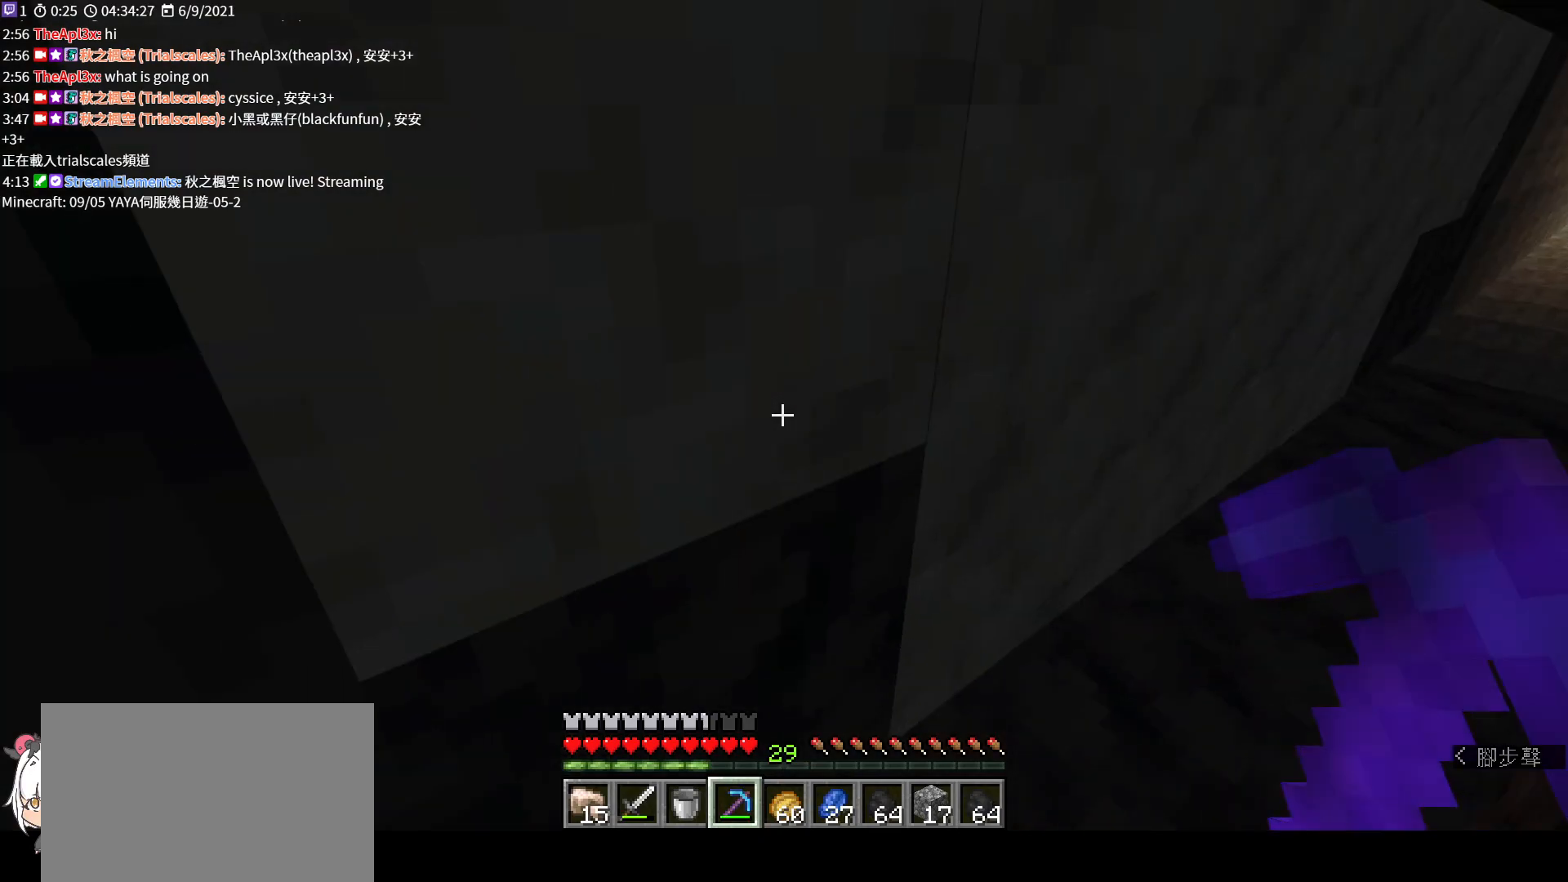
{"keys": [], "mouse": ["left"], "events": [[133, "mouse_left", "down"]]}
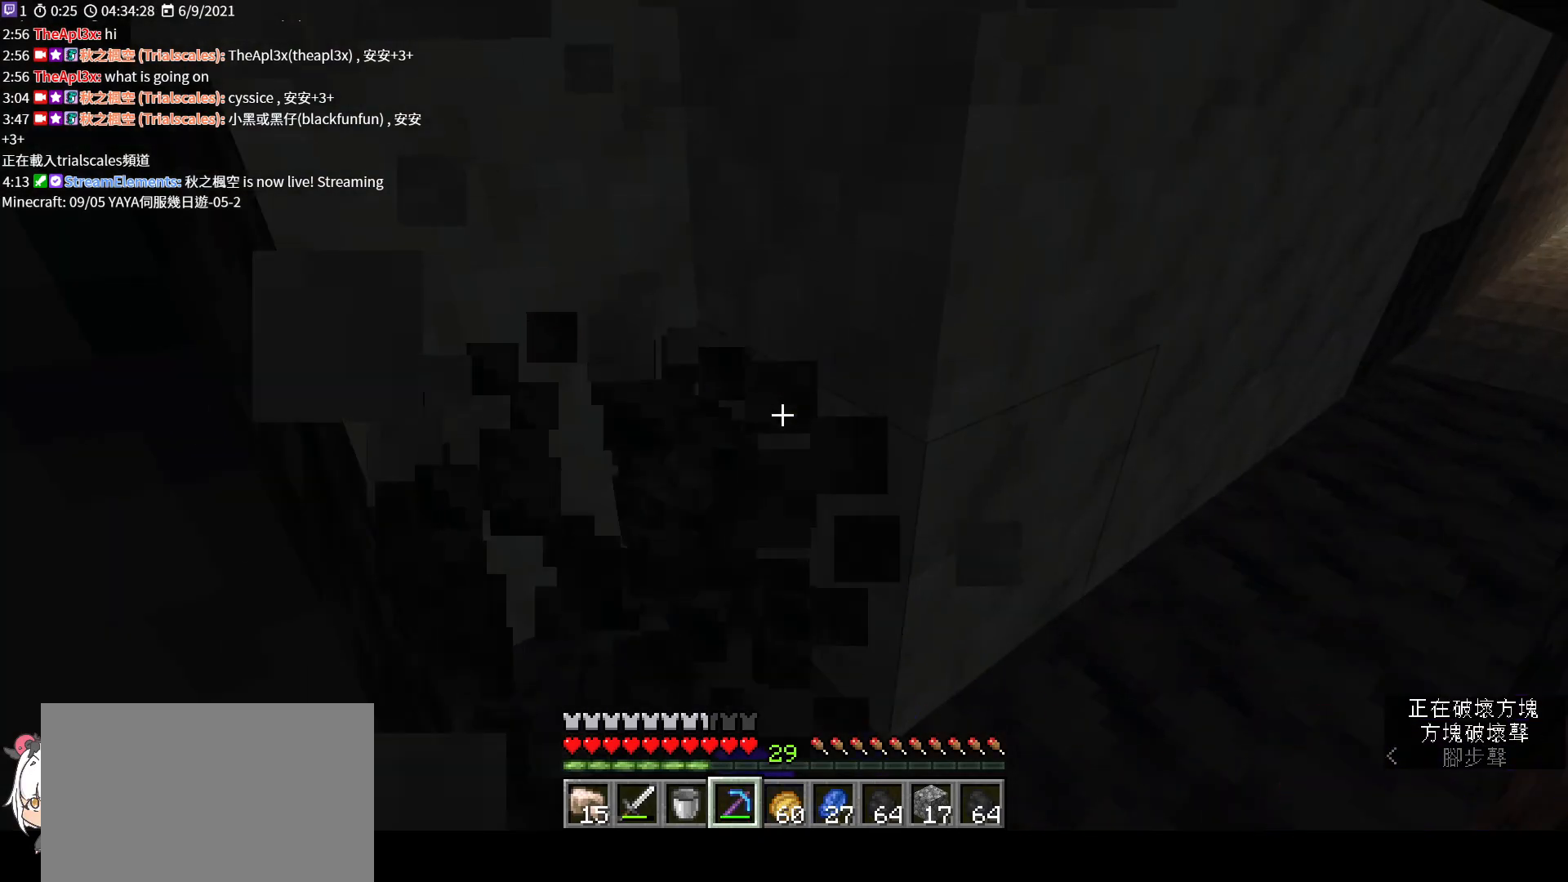
{"keys": ["w"], "mouse": ["left"], "events": [[400, "w", "down"]]}
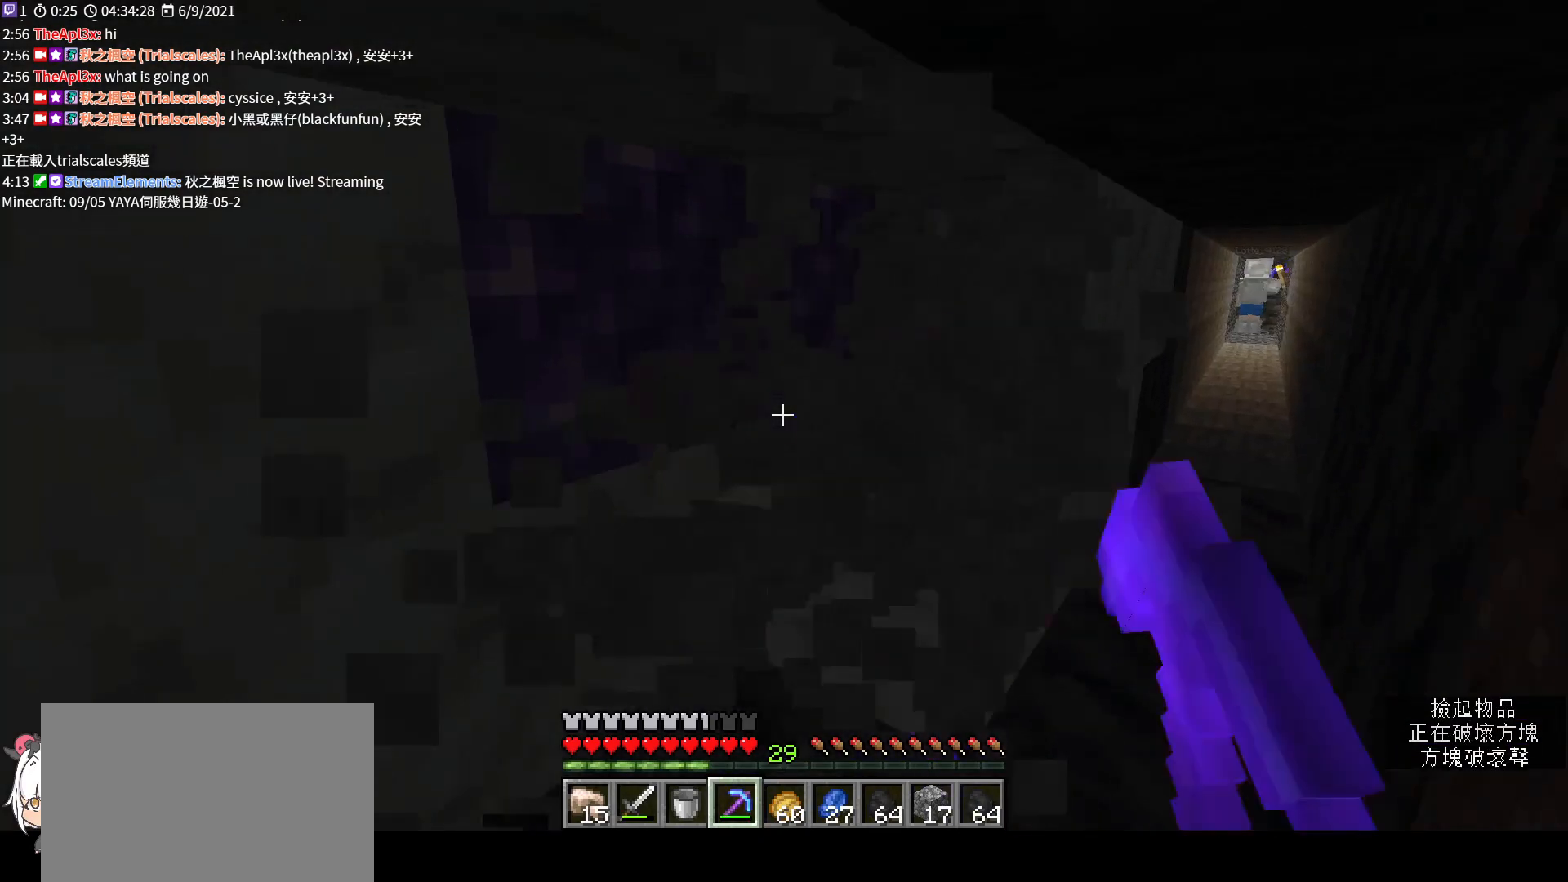
{"keys": [], "mouse": ["left"], "events": [[67, "w", "up"]]}
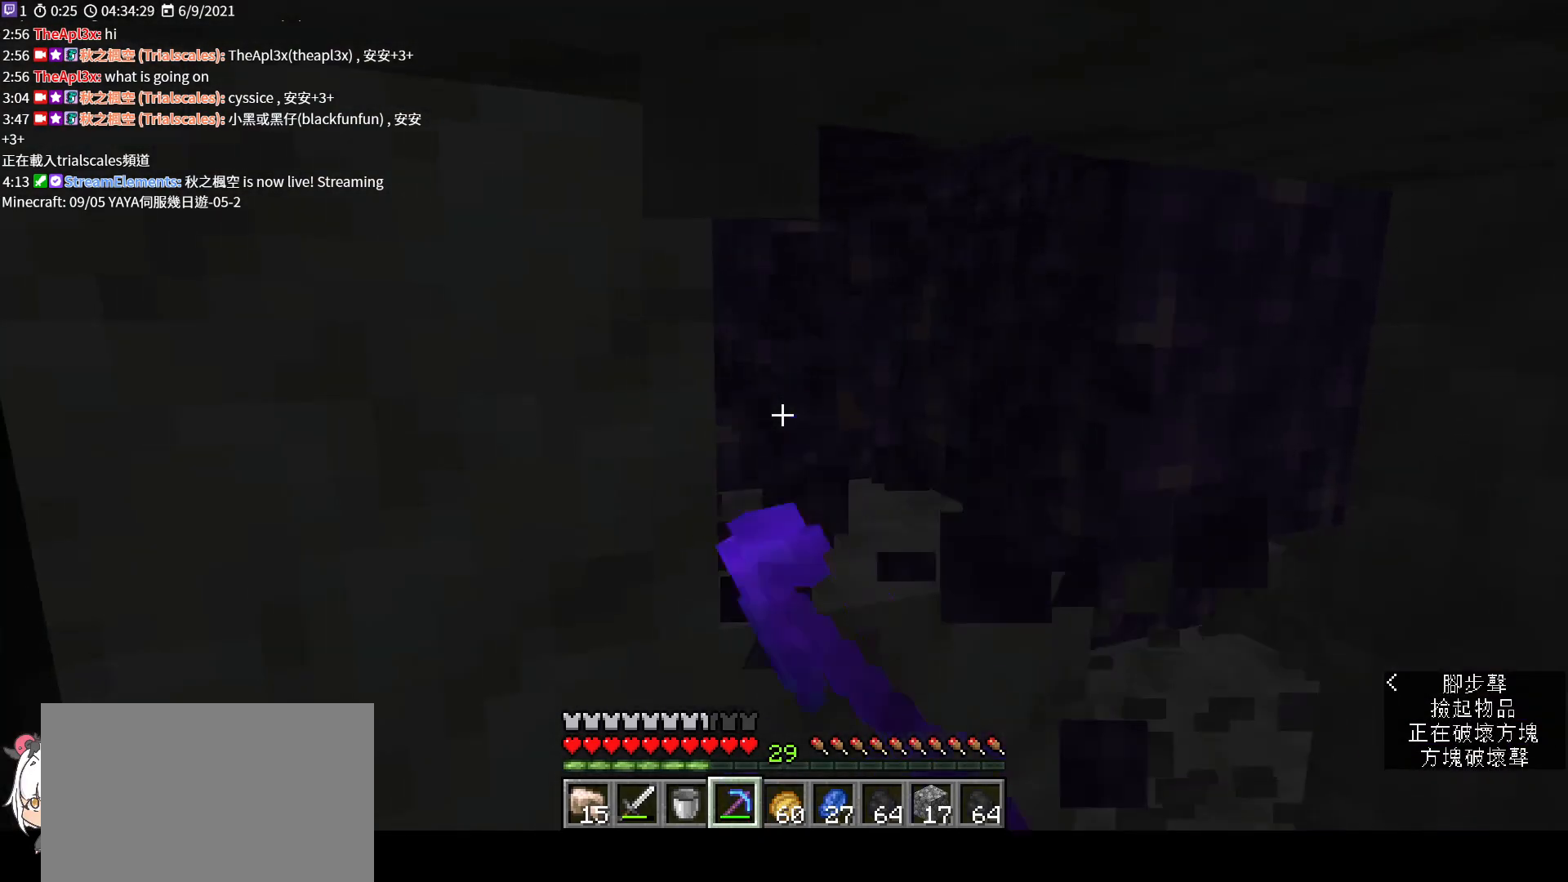
{"keys": [], "mouse": ["left"], "events": [[167, "w", "down"], [400, "w", "up"]]}
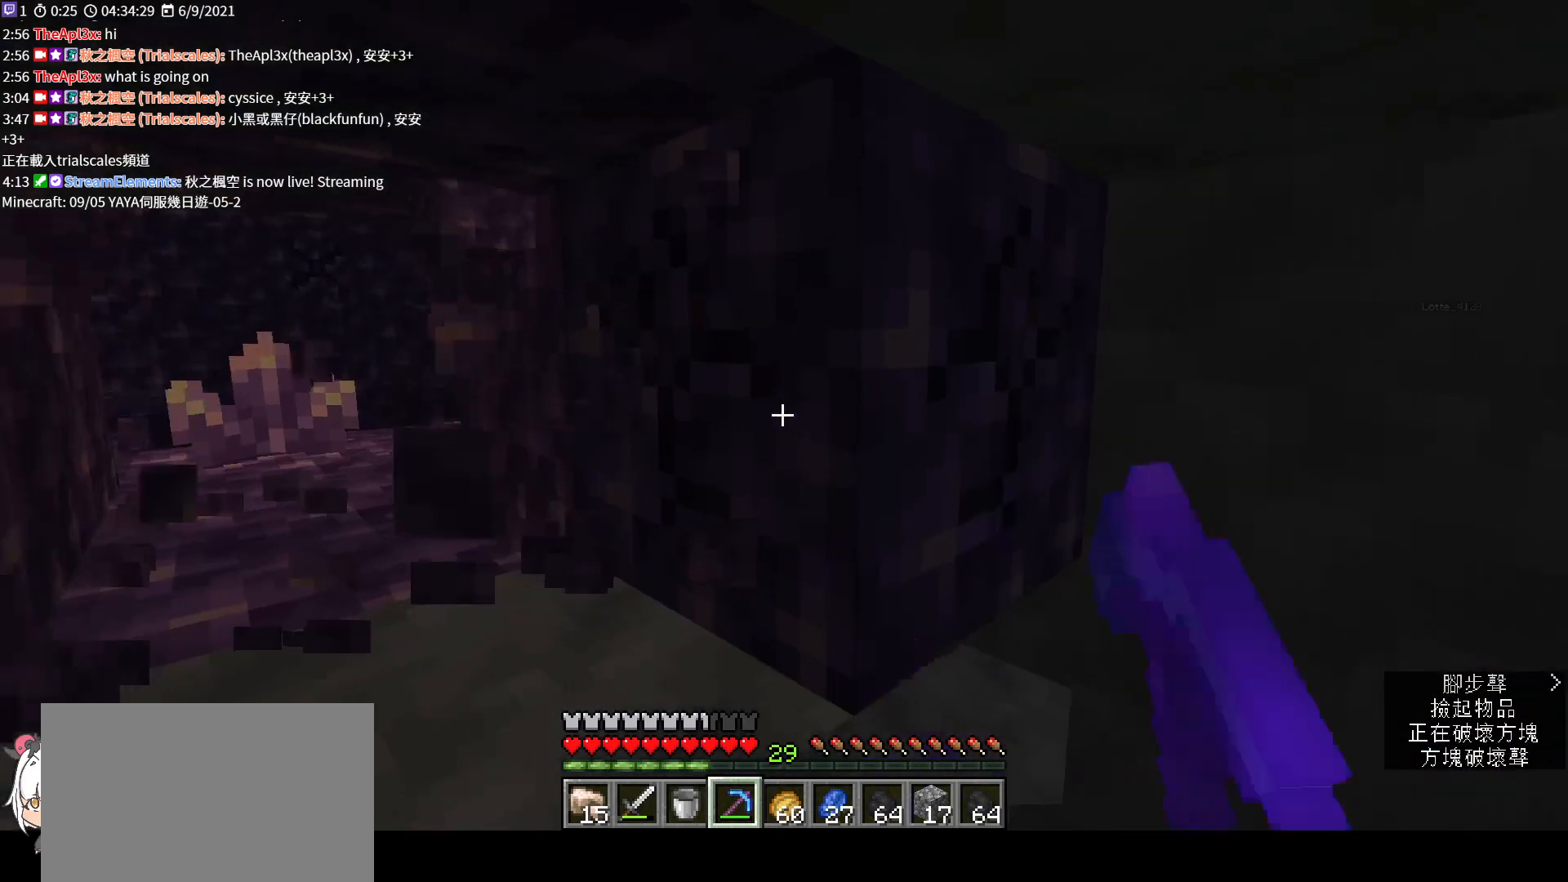
{"keys": [], "mouse": ["left"], "events": [[233, "w", "down"], [300, "w", "up"]]}
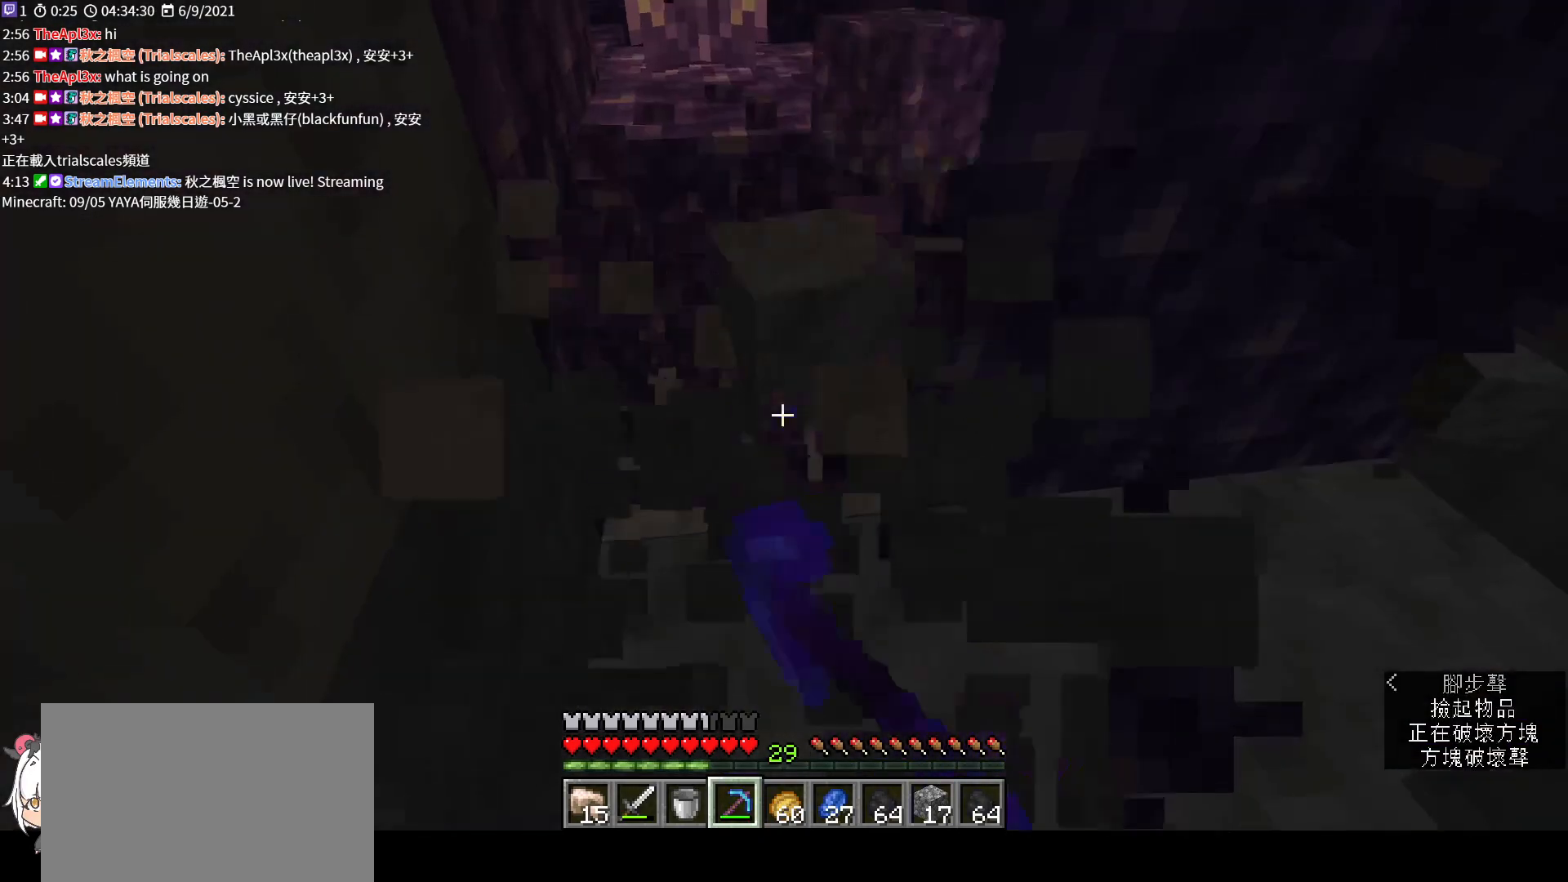
{"keys": ["w"], "mouse": ["left"], "events": [[133, "w", "down"], [300, "w", "up"], [467, "w", "down"]]}
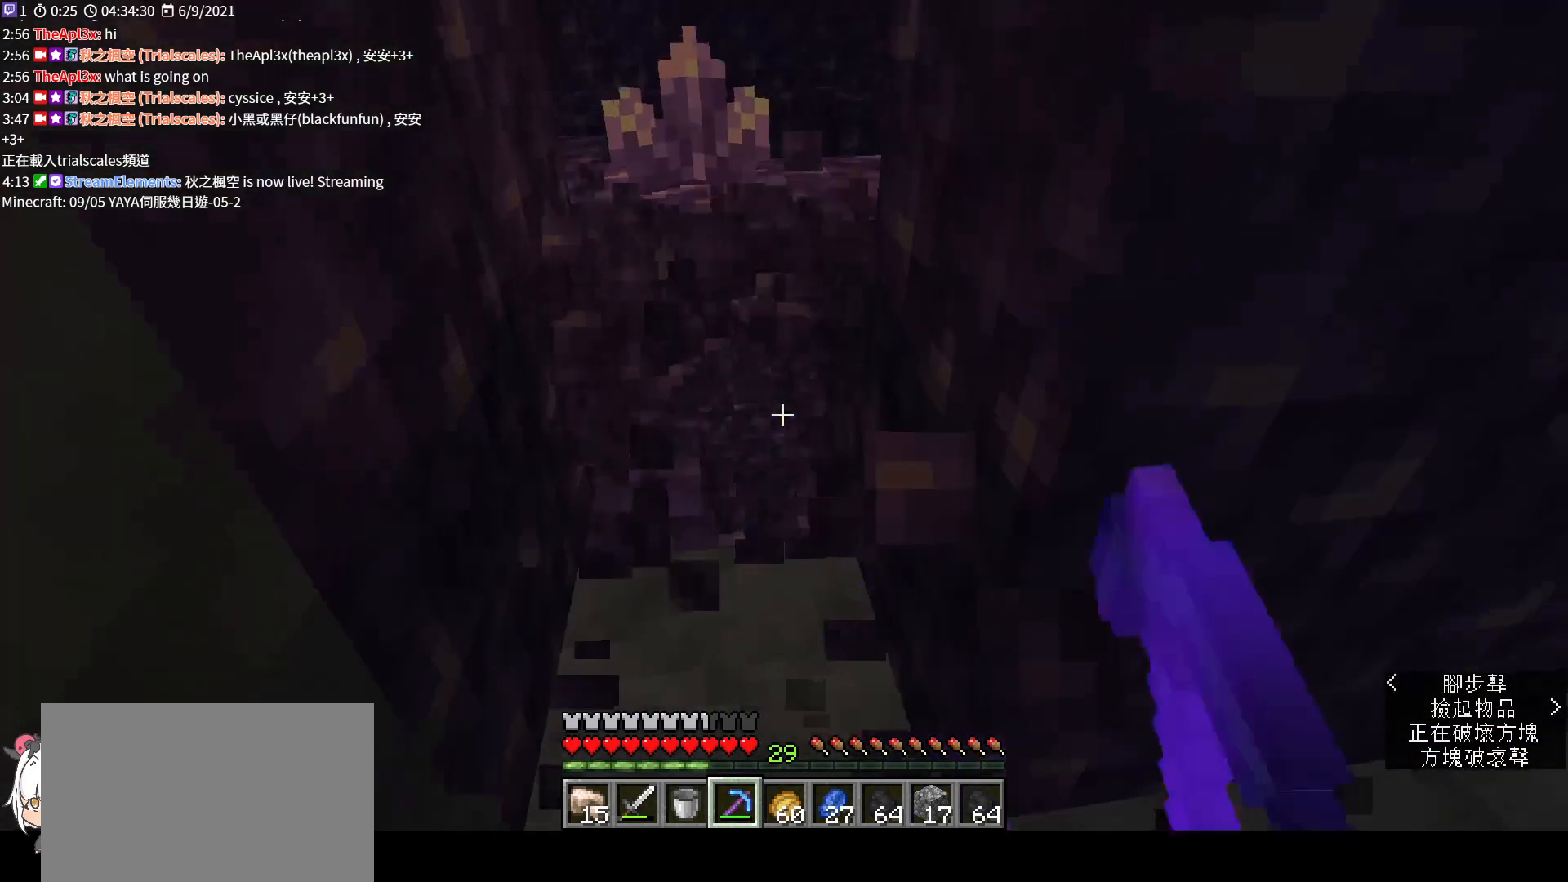
{"keys": ["a"], "mouse": ["left"], "events": [[167, "w", "up"], [300, "w", "down"], [500, "a", "down"], [500, "w", "up"]]}
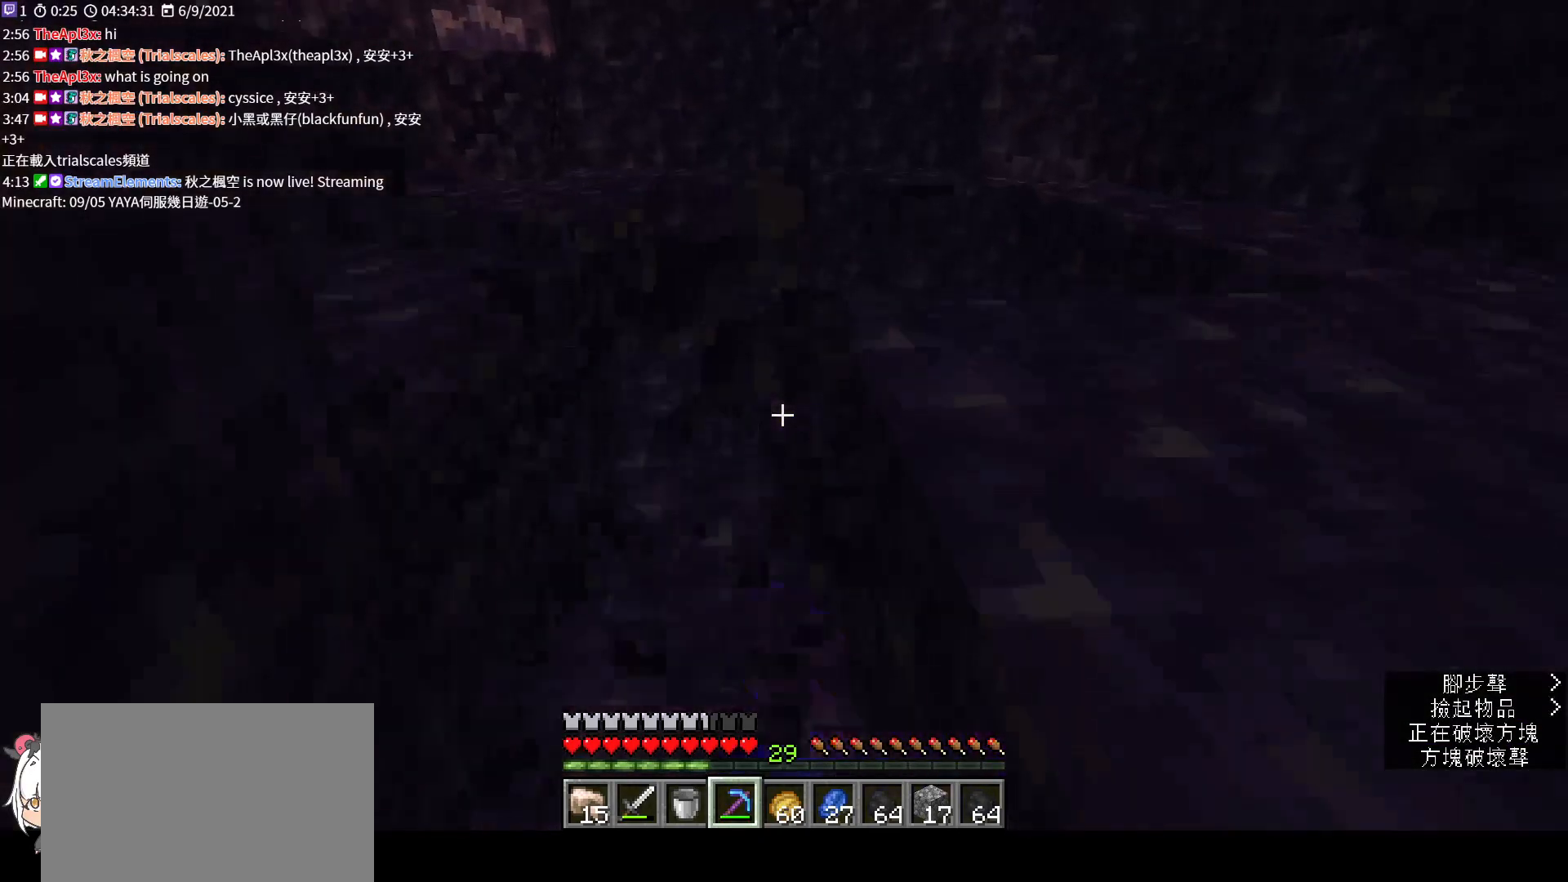
{"keys": ["a", "w"], "mouse": ["left"], "events": [[133, "a", "up"], [400, "w", "down"], [500, "a", "down"]]}
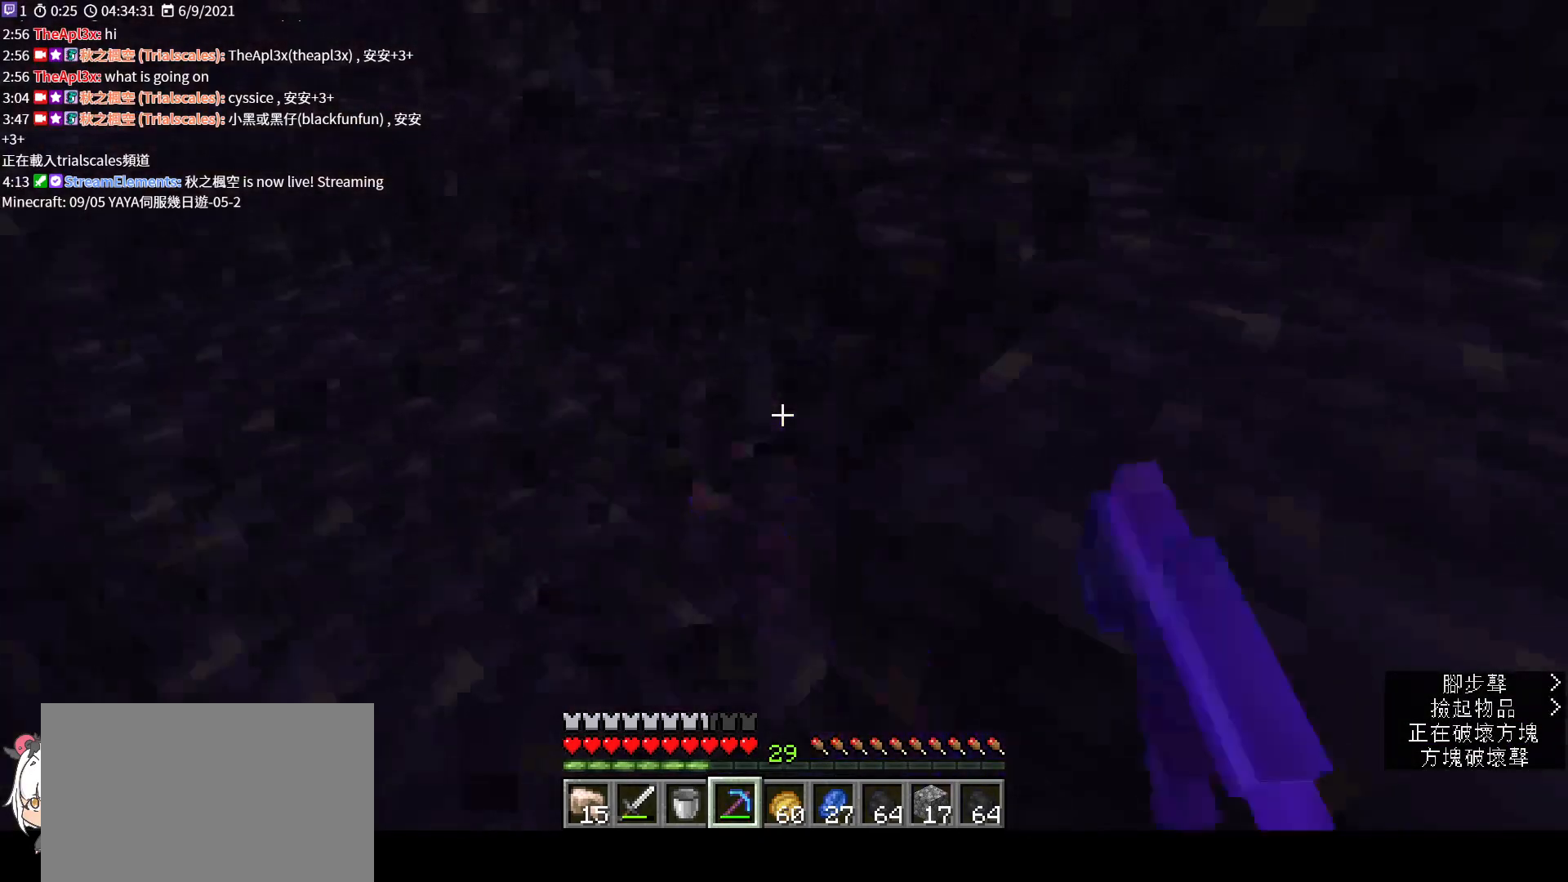
{"keys": ["a"], "mouse": ["left"], "events": [[67, "w", "up"], [100, "a", "up"], [467, "a", "down"]]}
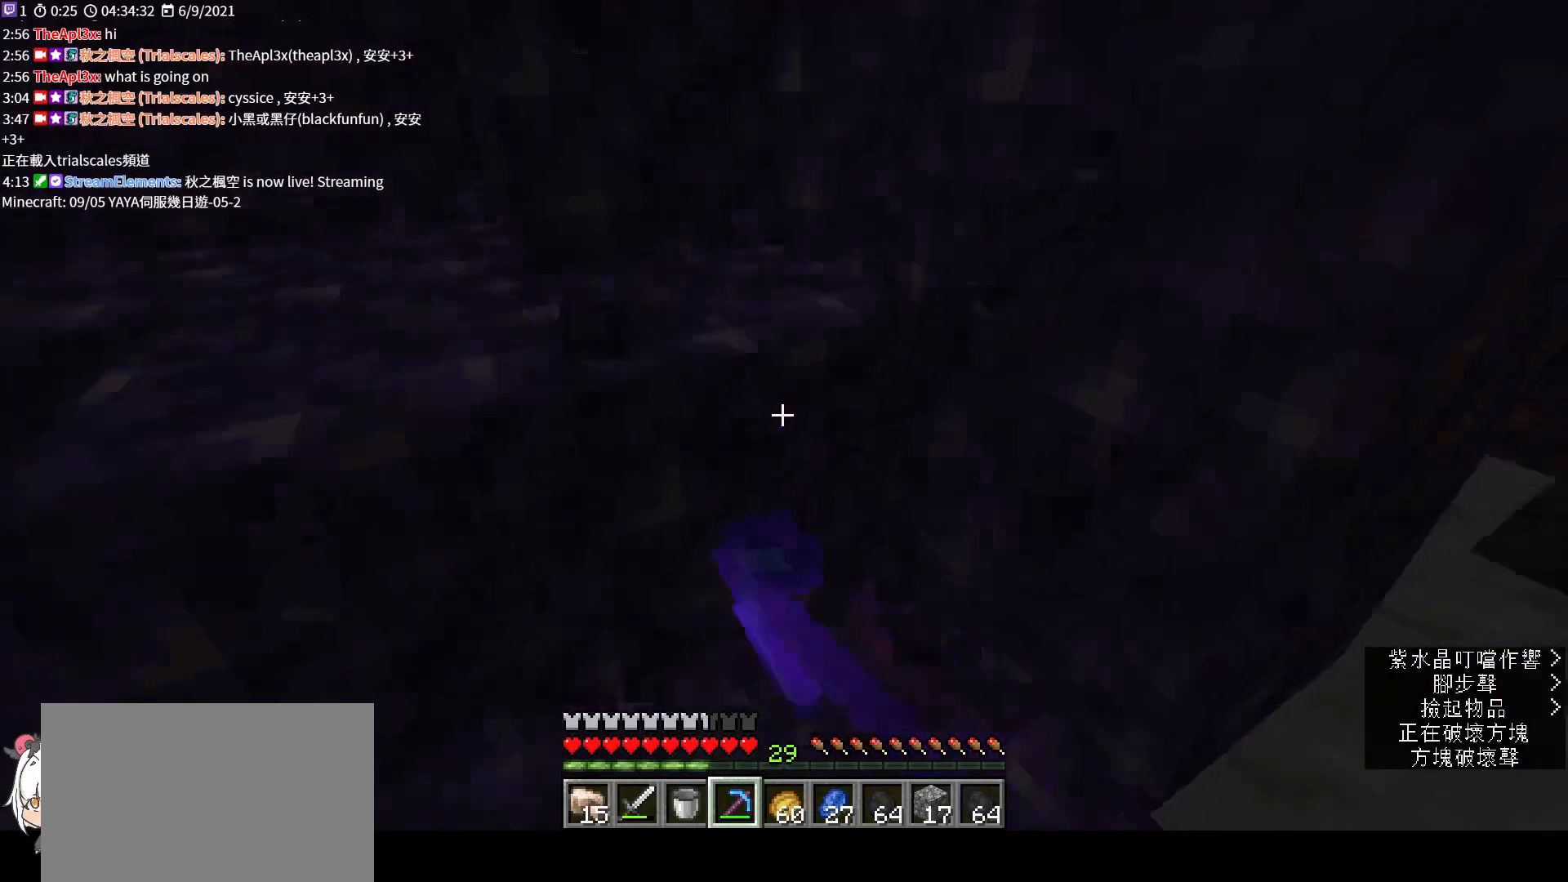
{"keys": [], "mouse": ["left"], "events": [[33, "a", "up"]]}
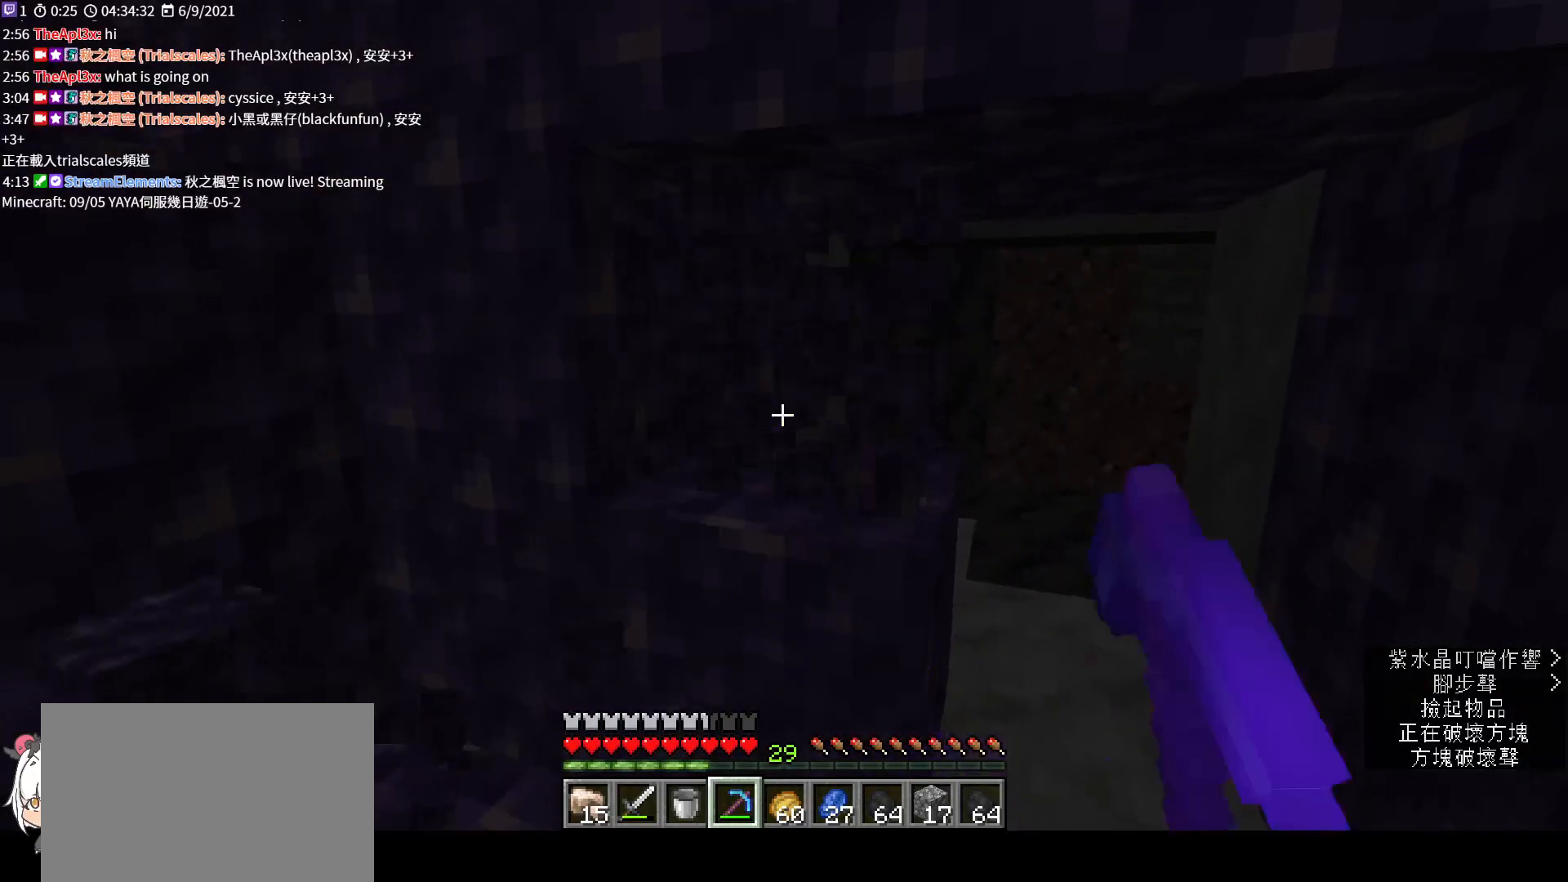
{"keys": ["w"], "mouse": ["left"], "events": [[100, "d", "down"], [200, "d", "up"], [433, "w", "down"]]}
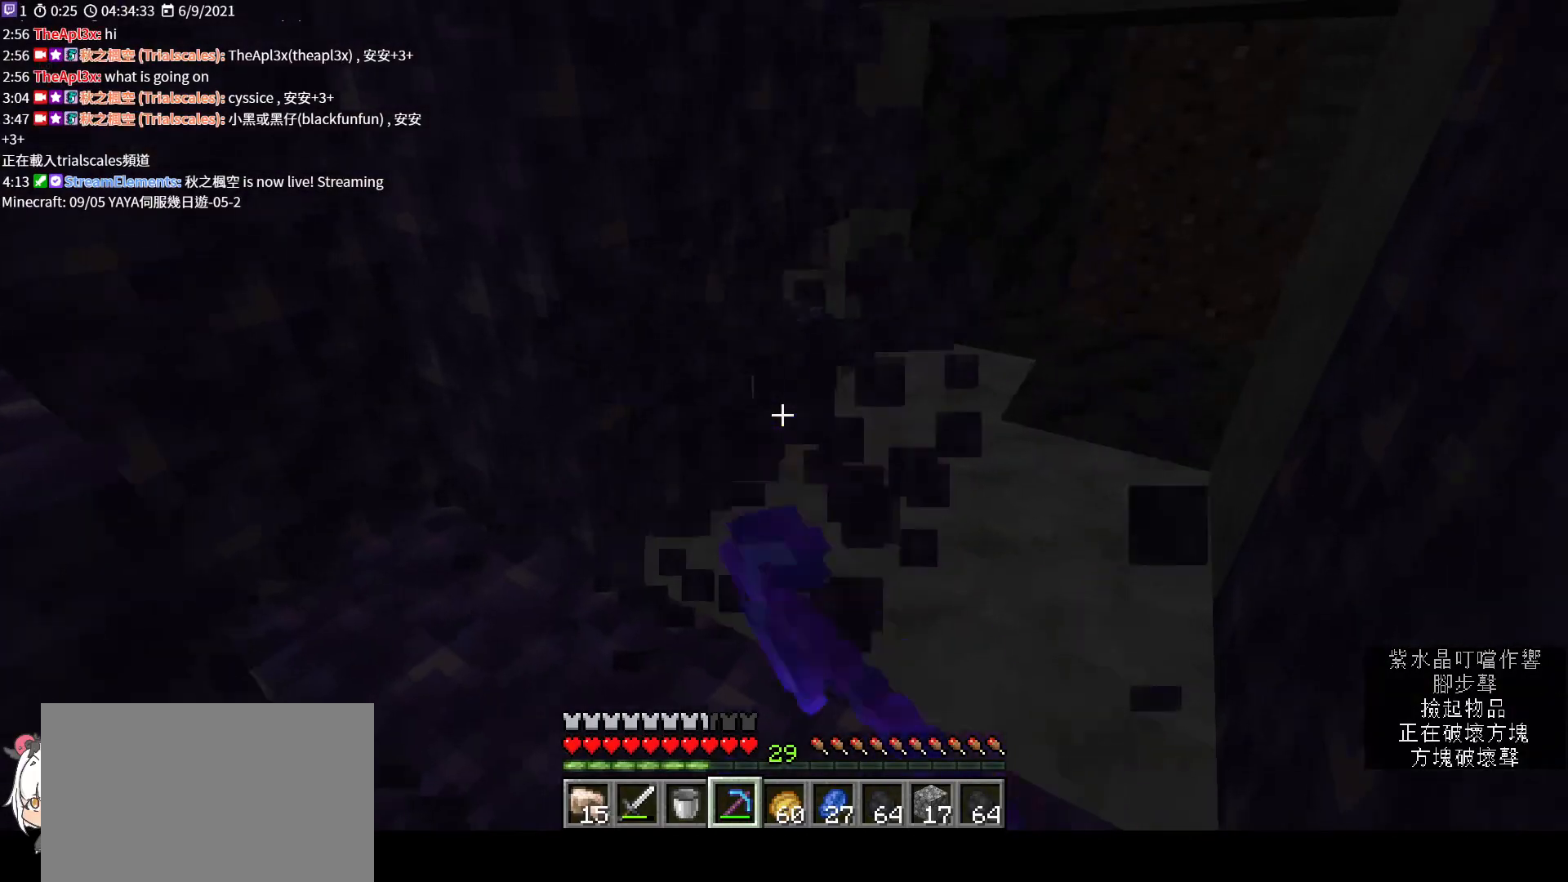
{"keys": [], "mouse": ["left"], "events": [[133, "w", "up"]]}
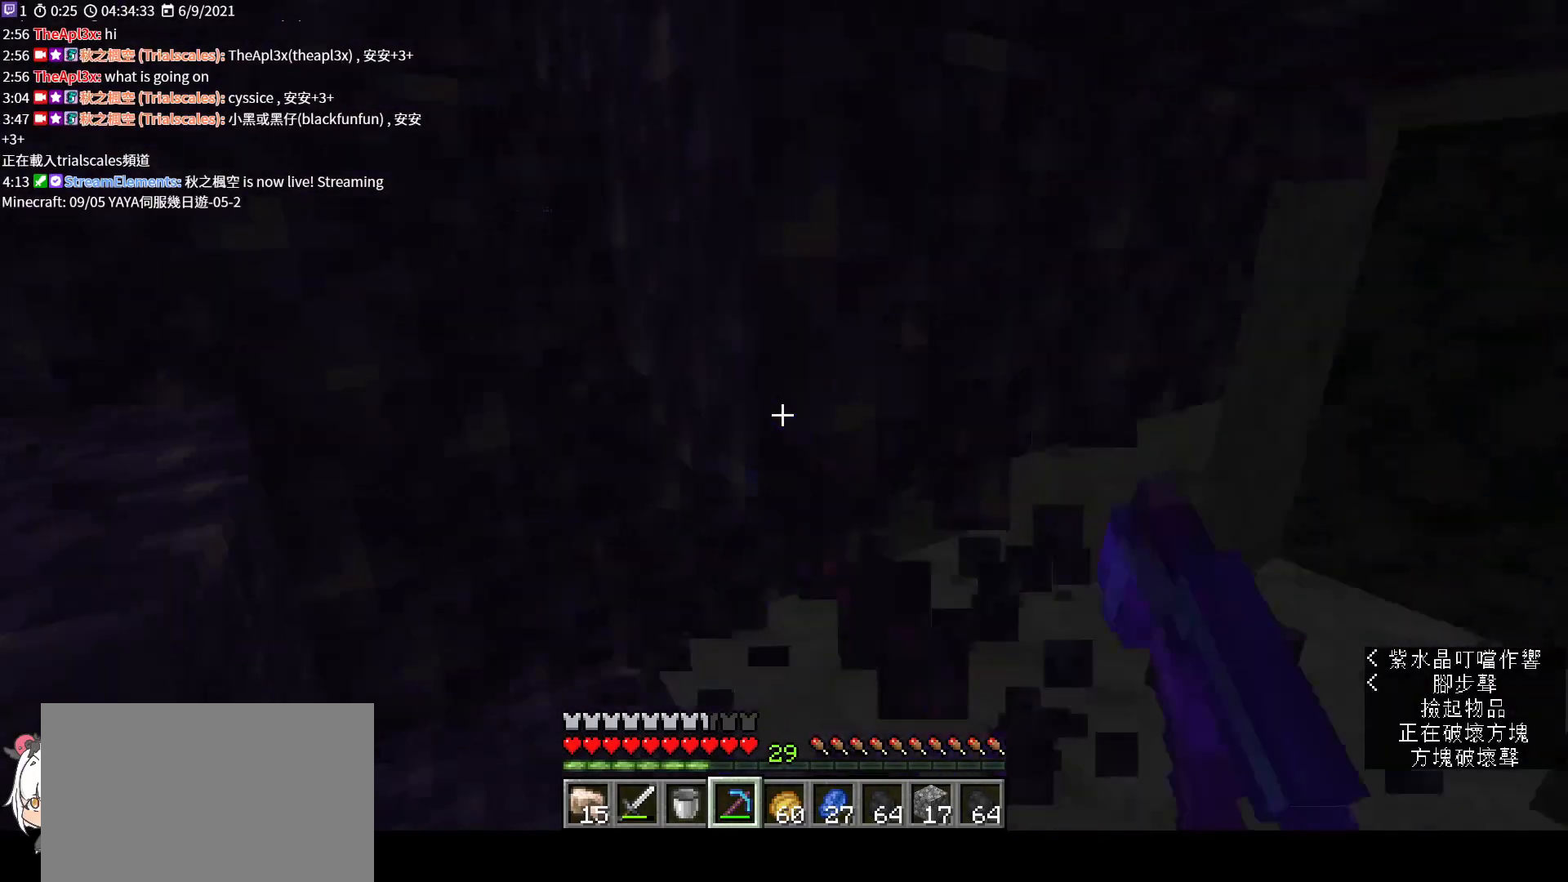
{"keys": [], "mouse": ["left"], "events": [[233, "w", "down"], [367, "w", "up"]]}
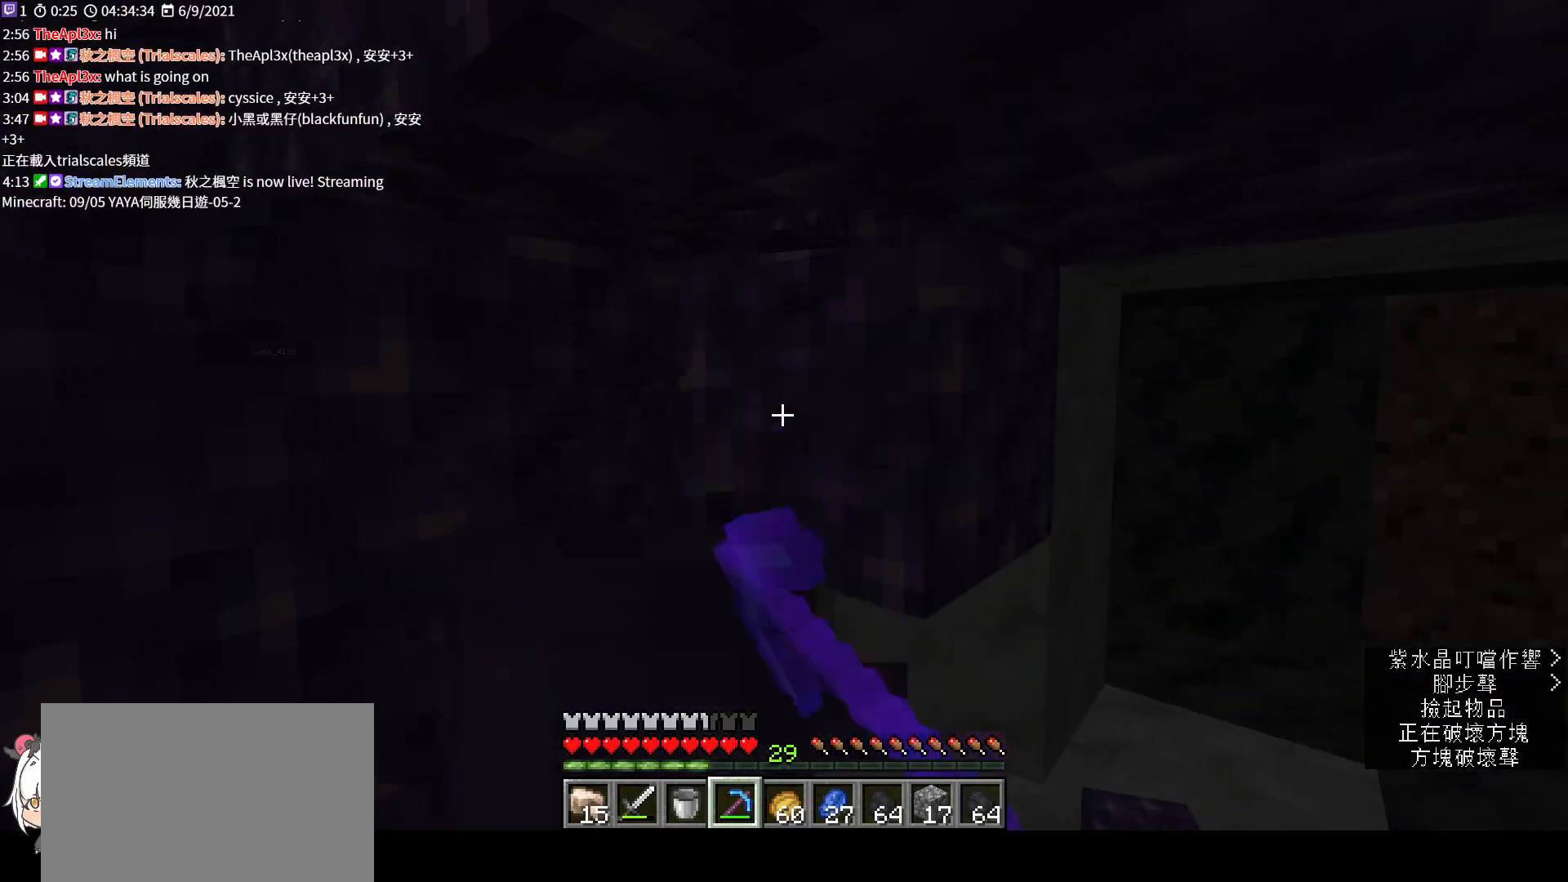
{"keys": [], "mouse": ["left"], "events": [[267, "d", "down"], [267, "w", "down"], [367, "d", "up"], [367, "w", "up"]]}
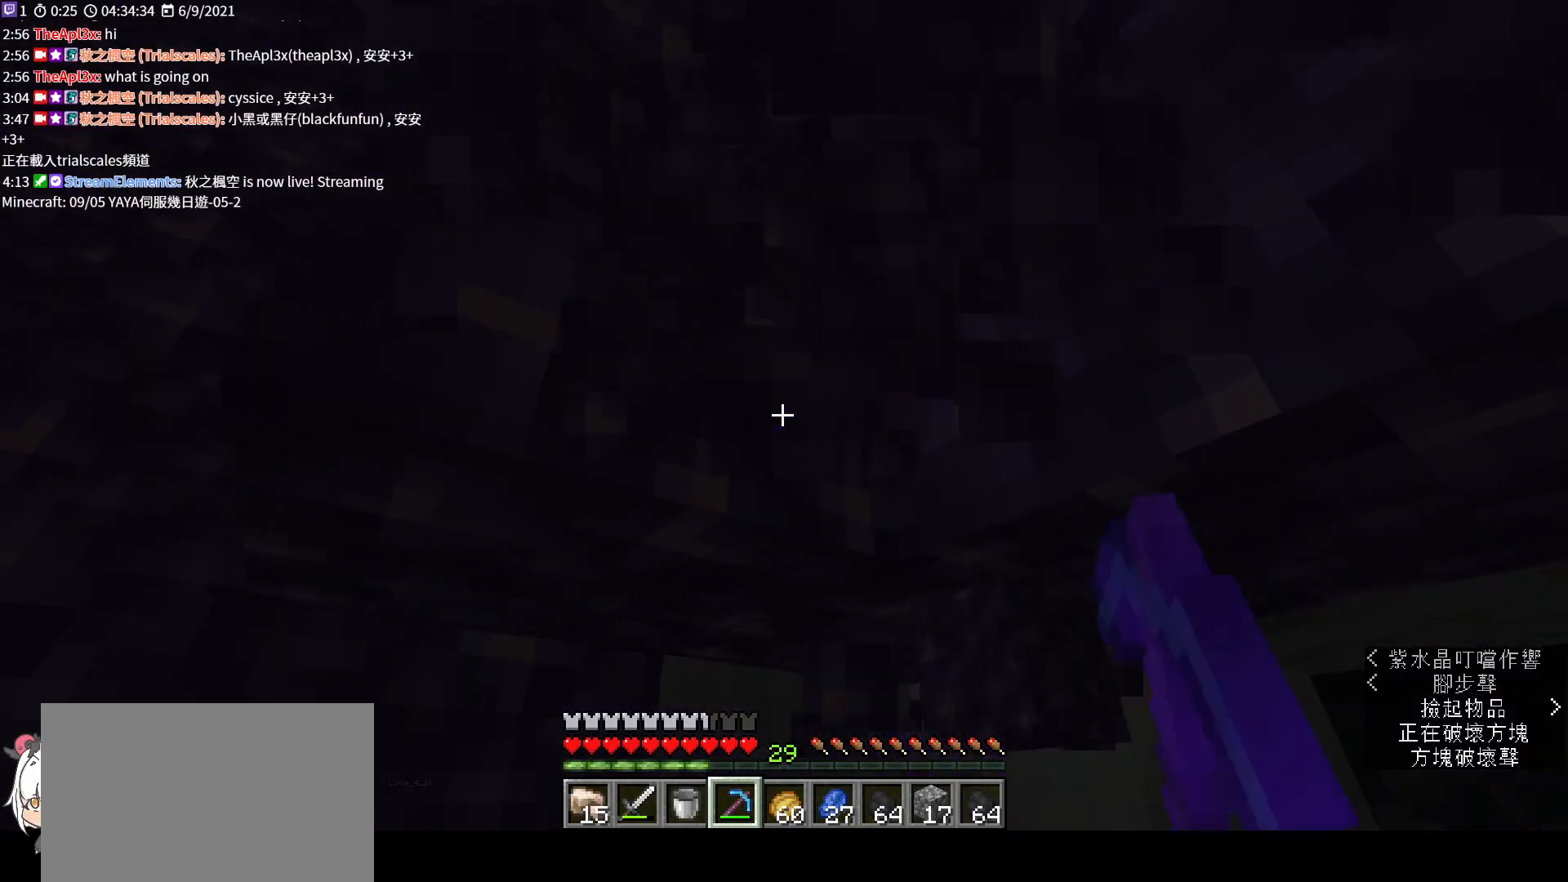
{"keys": [], "mouse": ["left"], "events": [[167, "w", "down"], [267, "w", "up"]]}
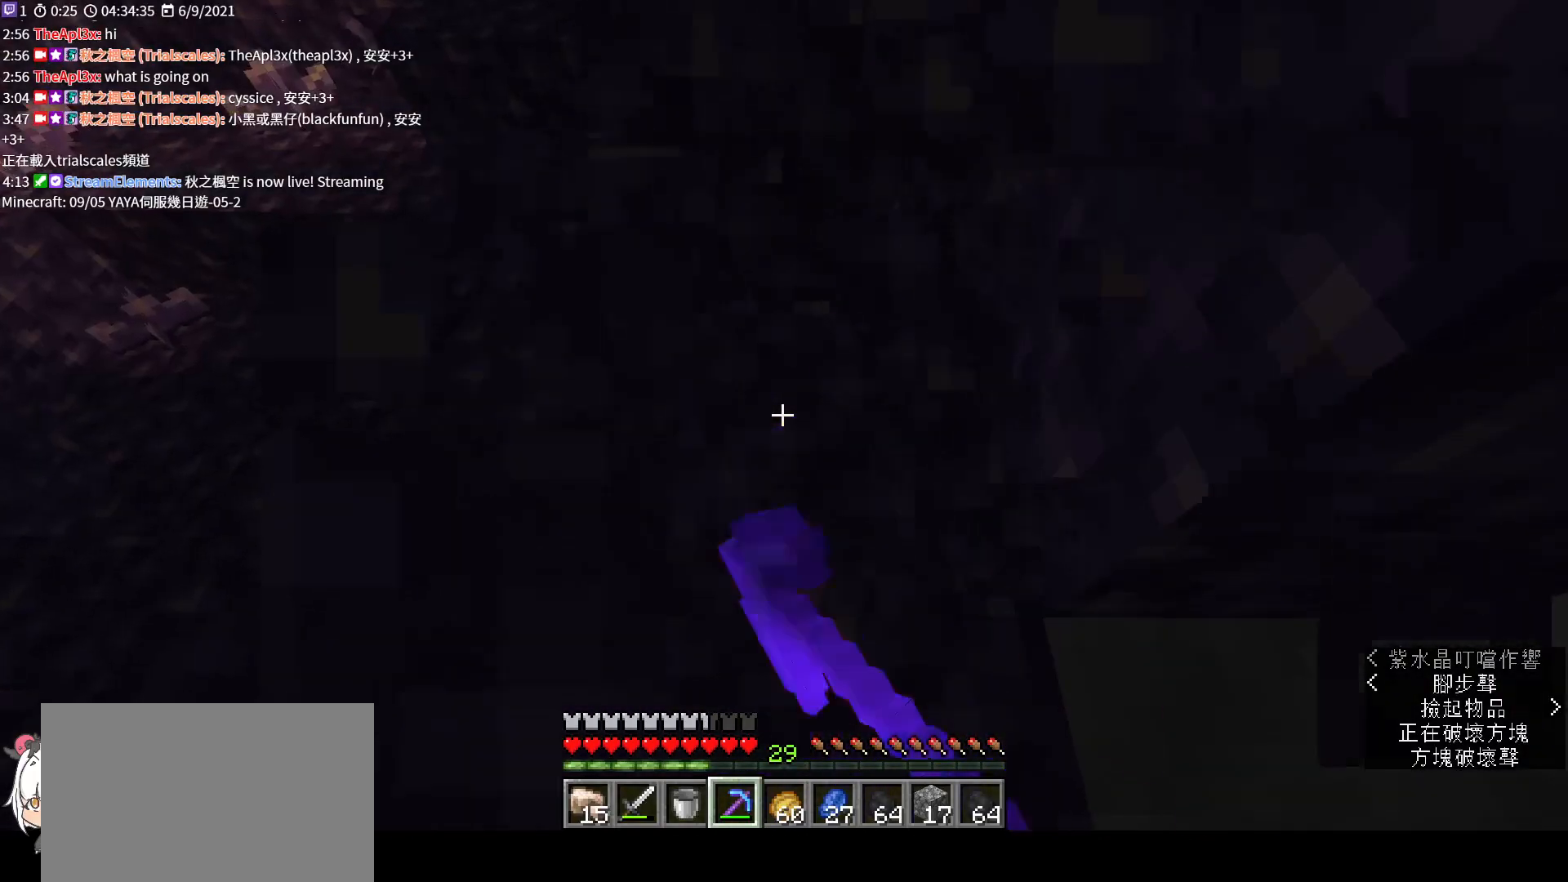
{"keys": [], "mouse": ["left"], "events": [[100, "w", "down"], [167, "w", "up"]]}
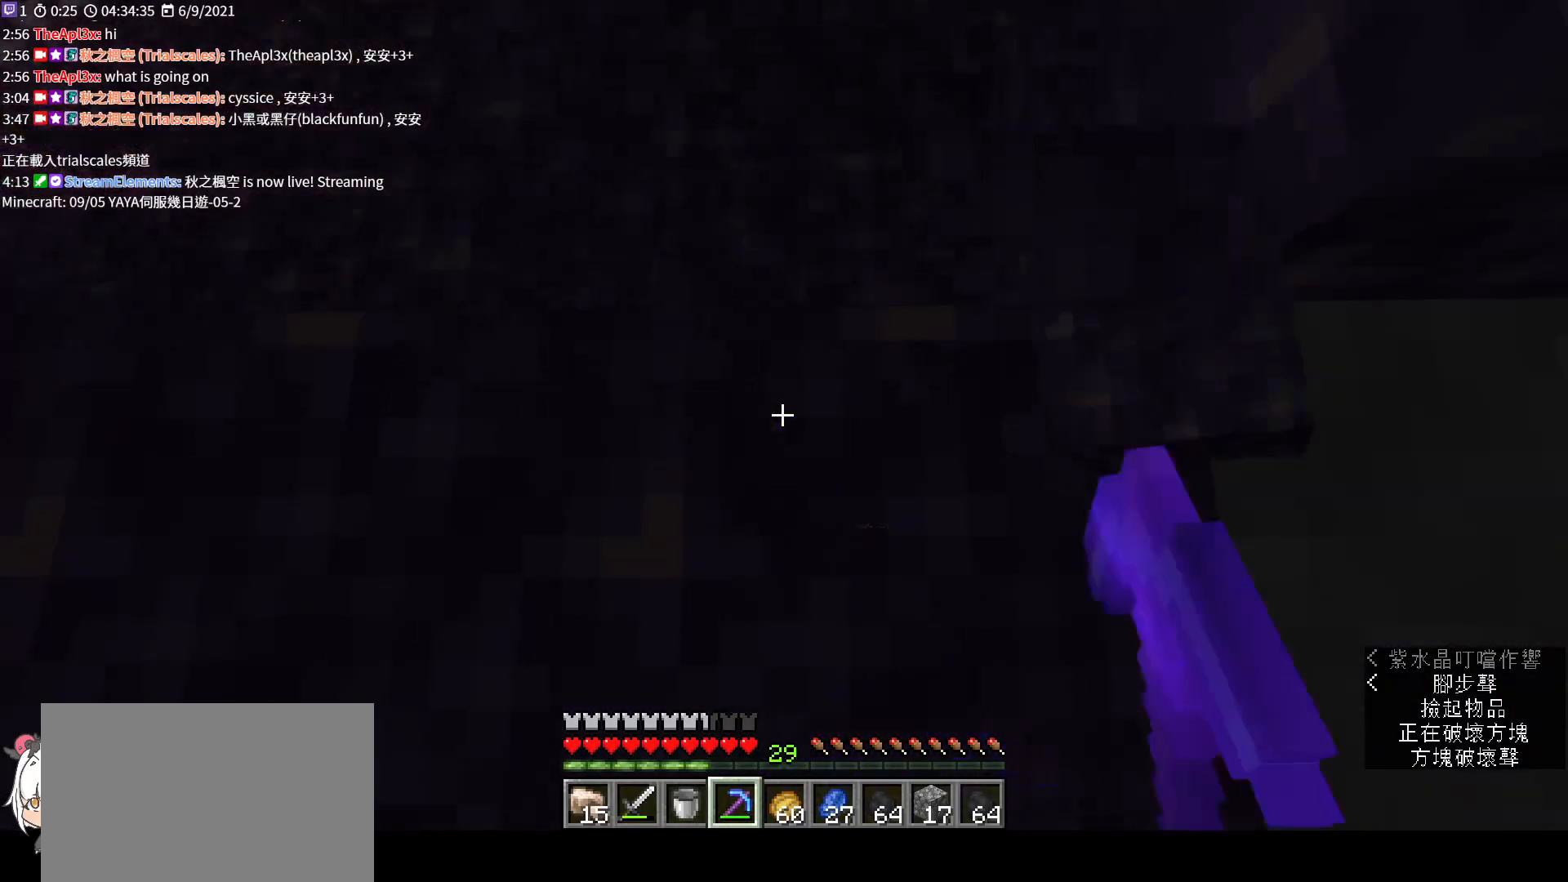
{"keys": [], "mouse": ["left"], "events": [[300, "s", "down"], [433, "s", "up"]]}